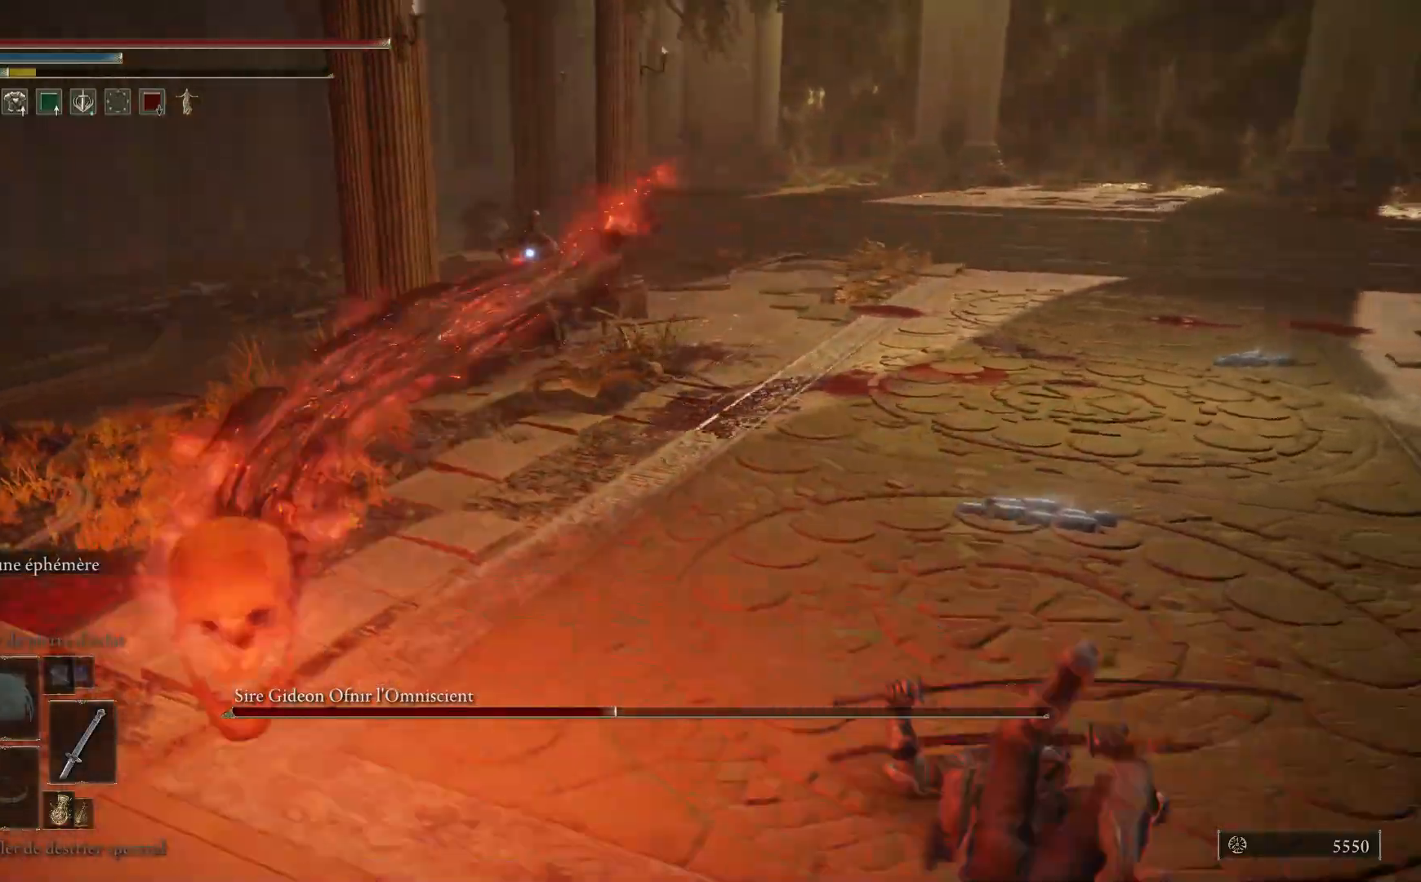
Gameplay with a controller (Xbox layout); each line is a JSON object with the inputs held at the frame after it. "events" lists button and stick changes between this image and that frame as [ms after this image, input, new state], when the widget could be followed in between.
{"buttons": [], "left_stick": "up", "right_stick": "center", "events": [[333, "left_stick", "up-right"], [500, "left_stick", "up"]]}
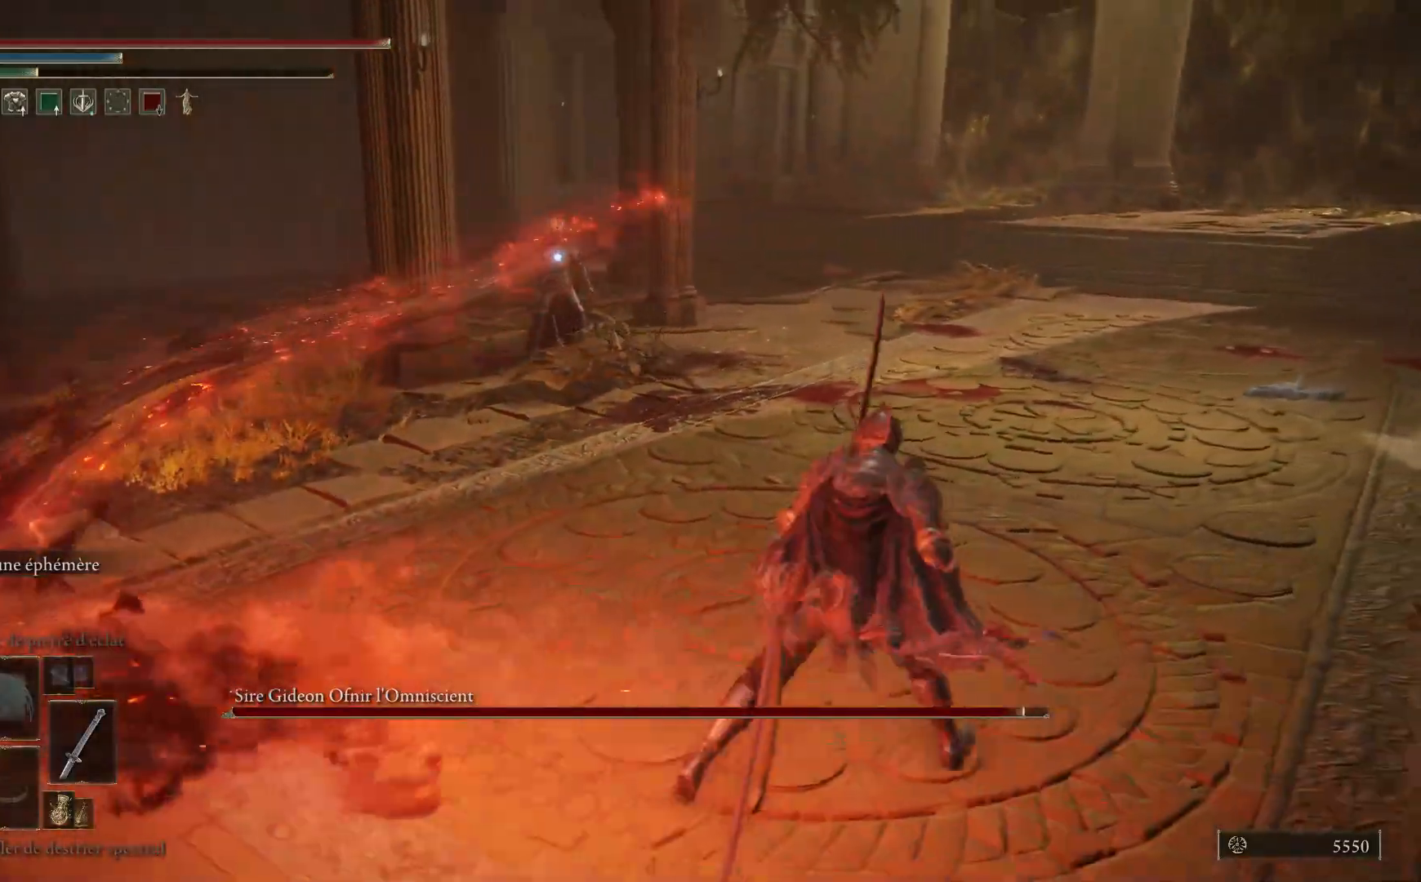
{"buttons": [], "left_stick": "up-left", "right_stick": "center", "events": [[117, "B", "down"], [267, "B", "up"], [317, "left_stick", "up-left"]]}
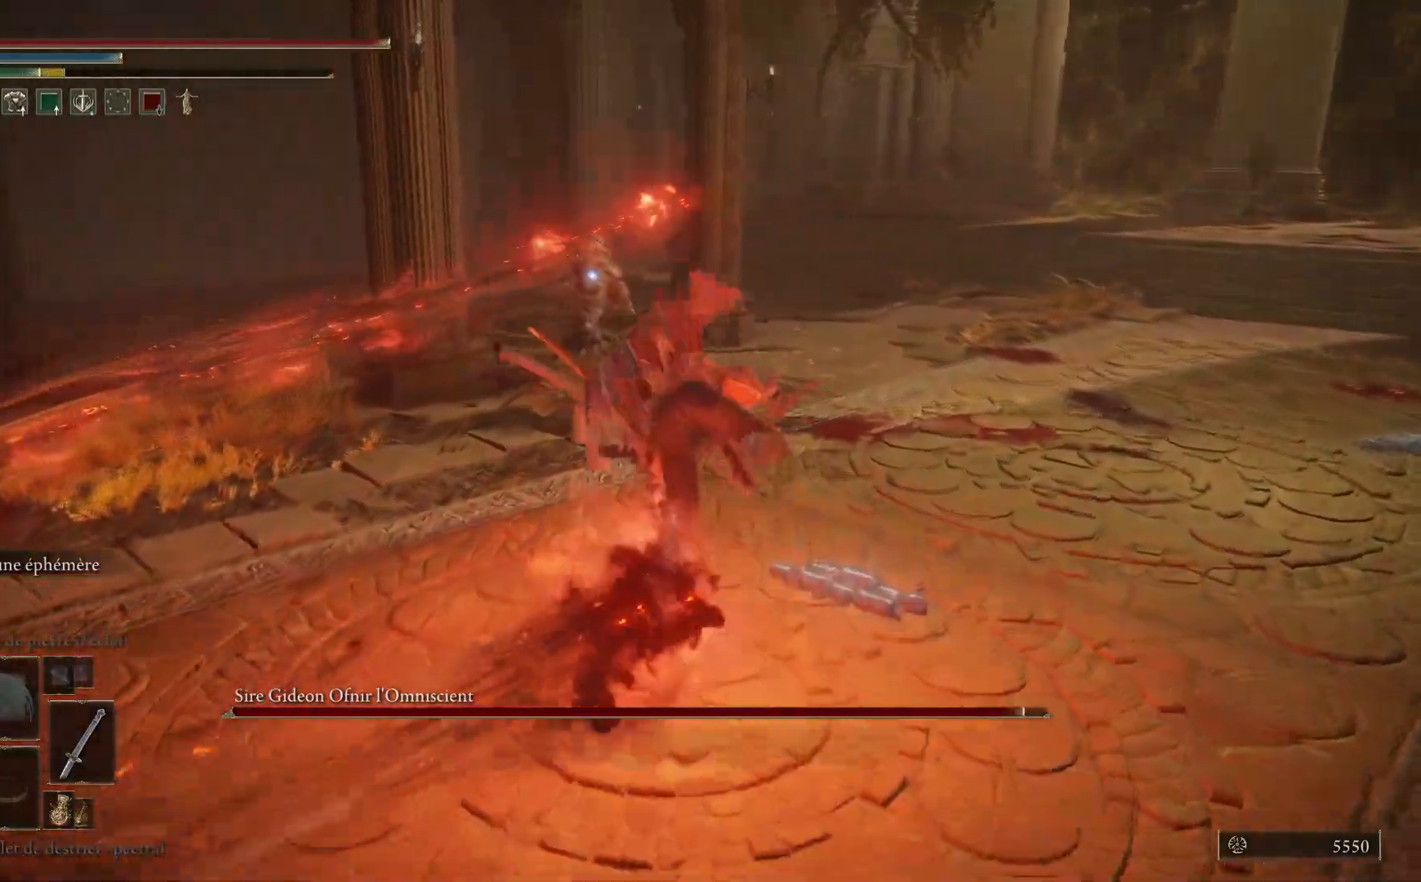
{"buttons": ["B"], "left_stick": "left", "right_stick": "center", "events": [[400, "B", "down"], [450, "left_stick", "left"]]}
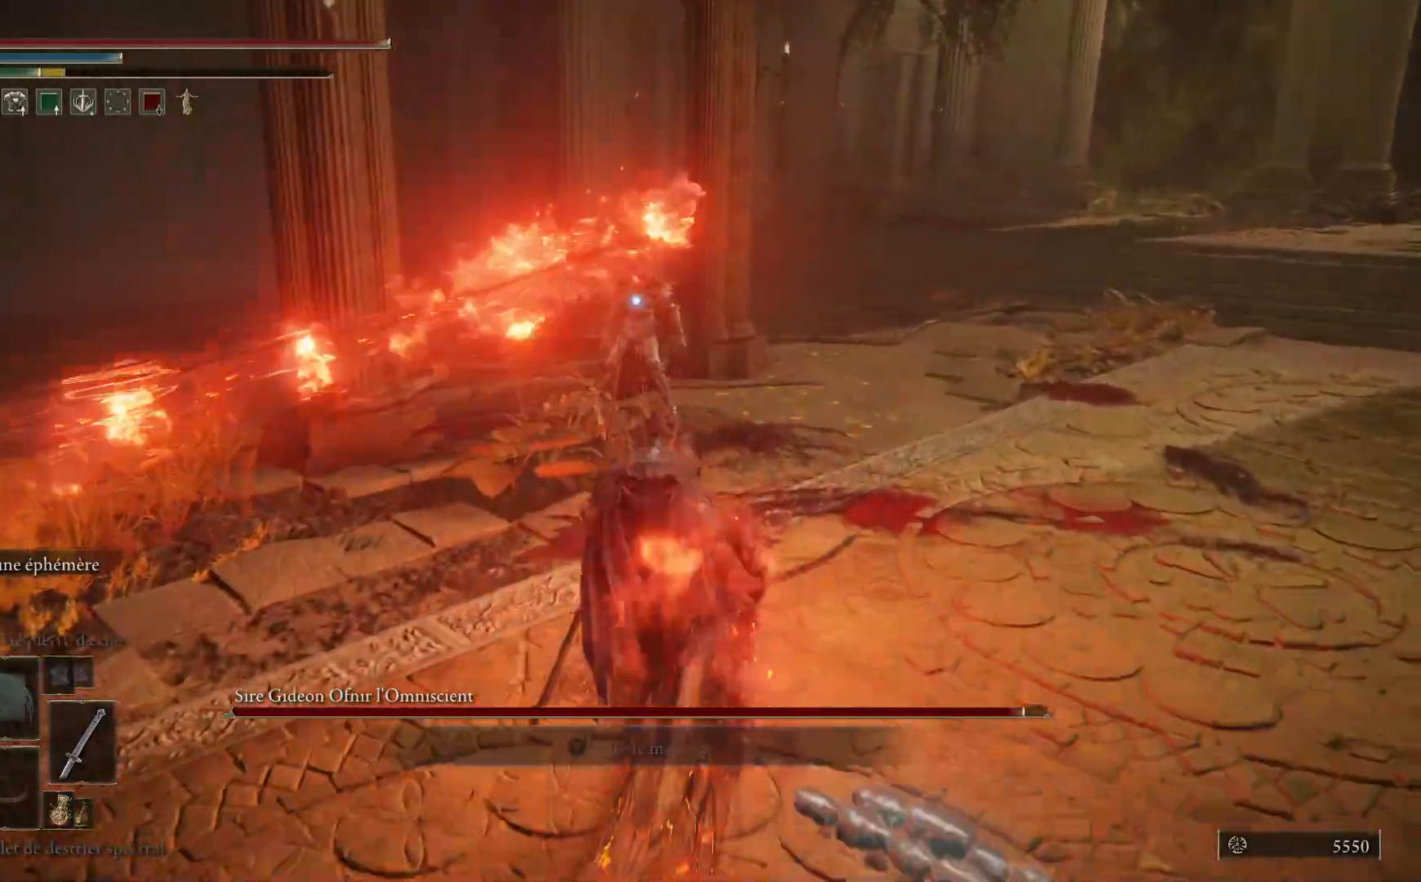
{"buttons": [], "left_stick": "left", "right_stick": "center", "events": [[33, "B", "up"]]}
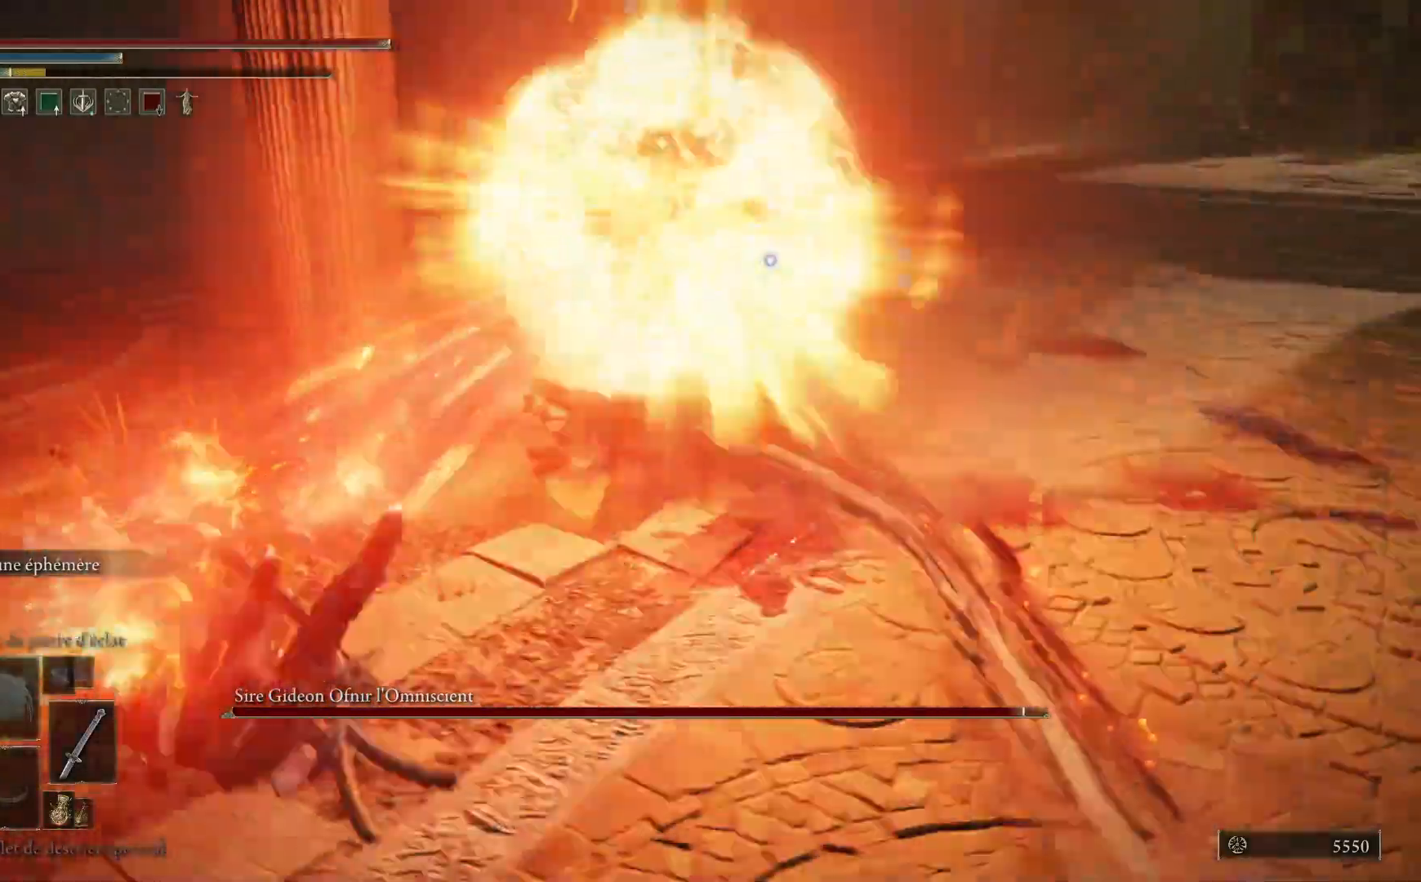
{"buttons": [], "left_stick": "left", "right_stick": "center", "events": [[83, "B", "down"], [200, "B", "up"]]}
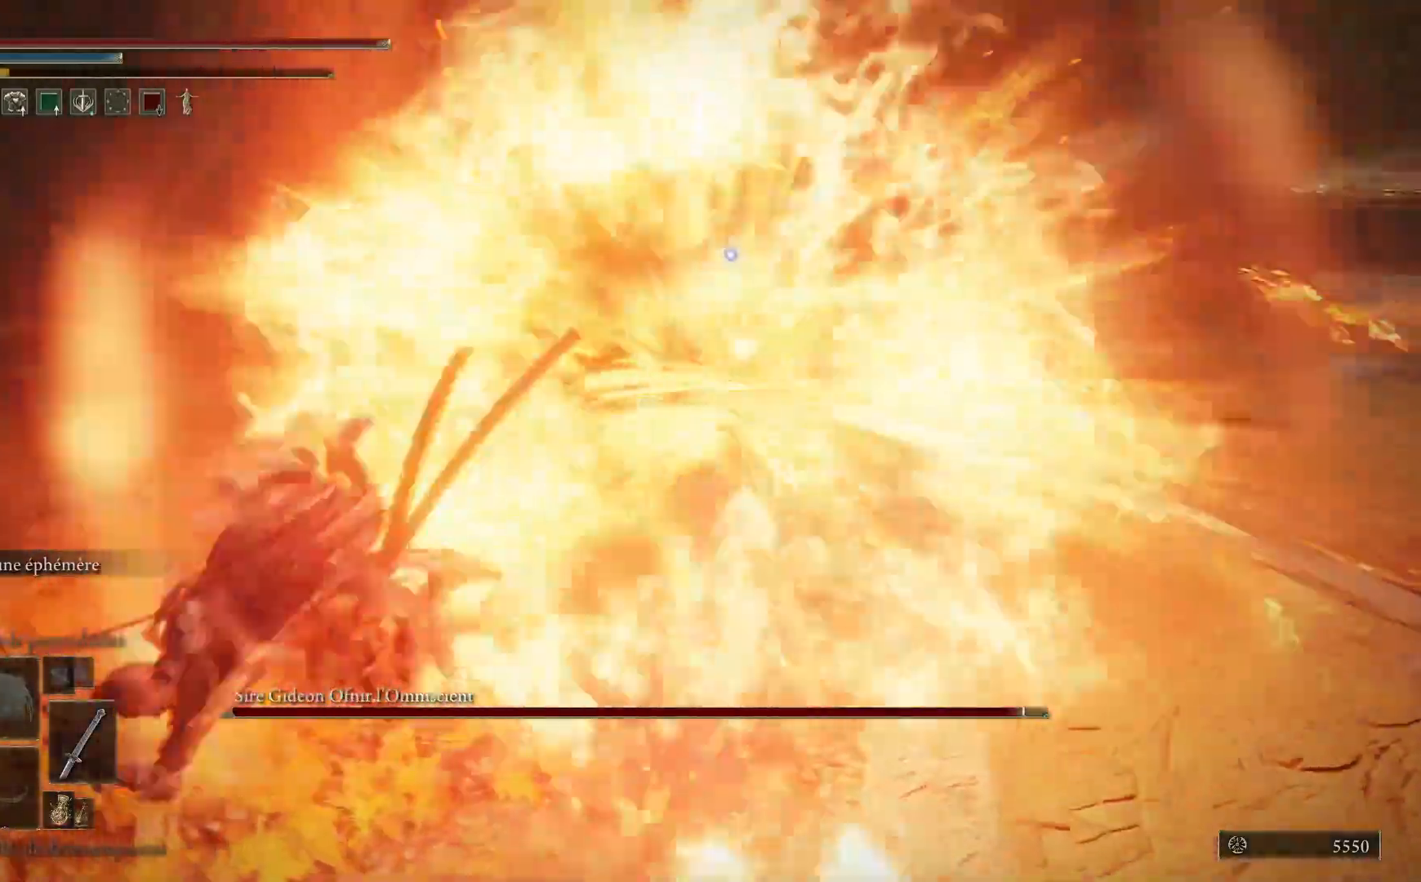
{"buttons": [], "left_stick": "left", "right_stick": "center", "events": []}
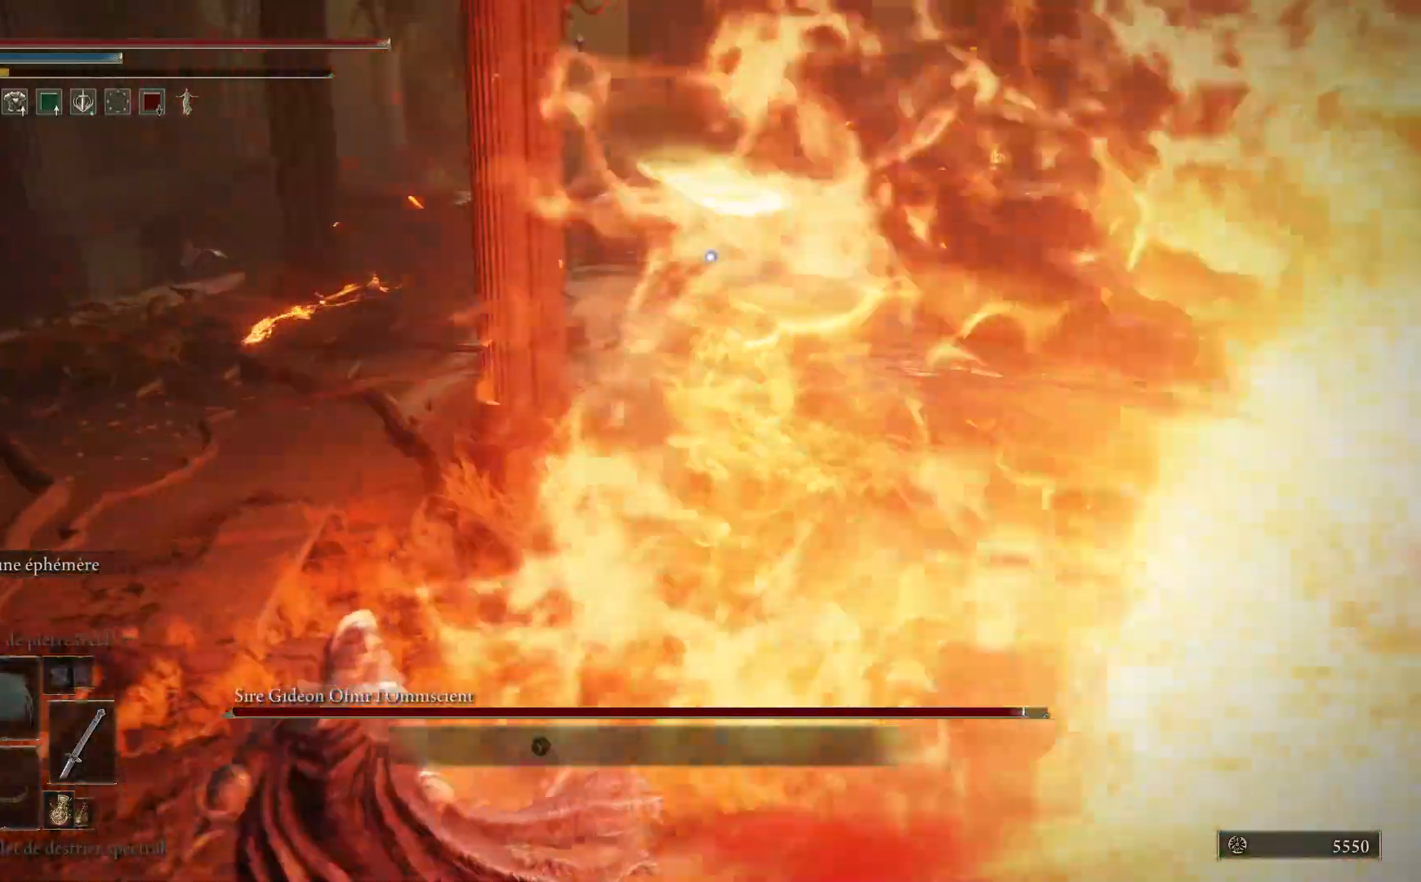
{"buttons": [], "left_stick": "left", "right_stick": "center", "events": []}
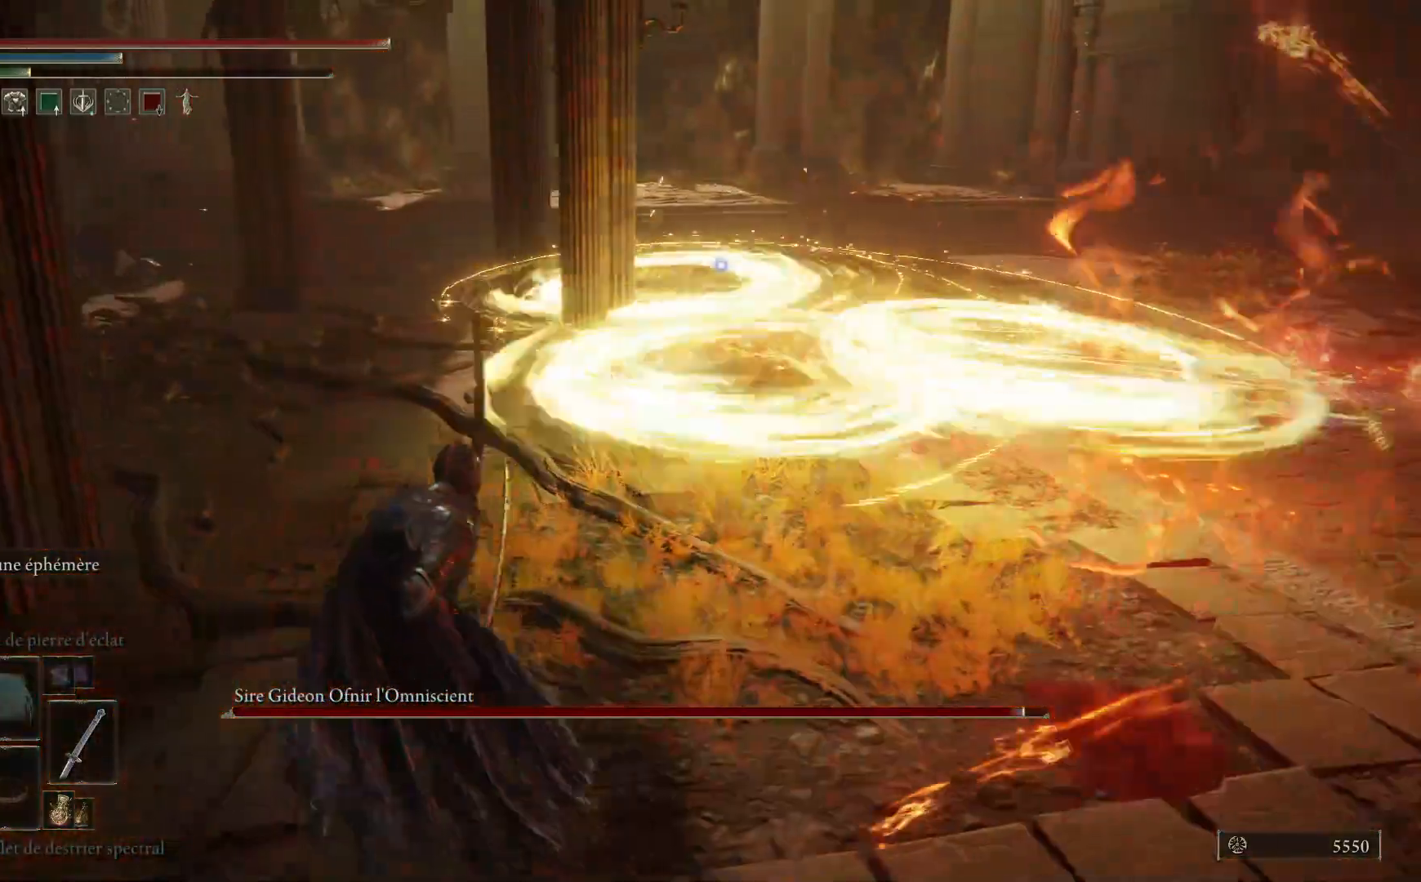
{"buttons": [], "left_stick": "down-left", "right_stick": "center", "events": [[33, "left_stick", "up-left"], [367, "left_stick", "left"], [500, "left_stick", "down-left"]]}
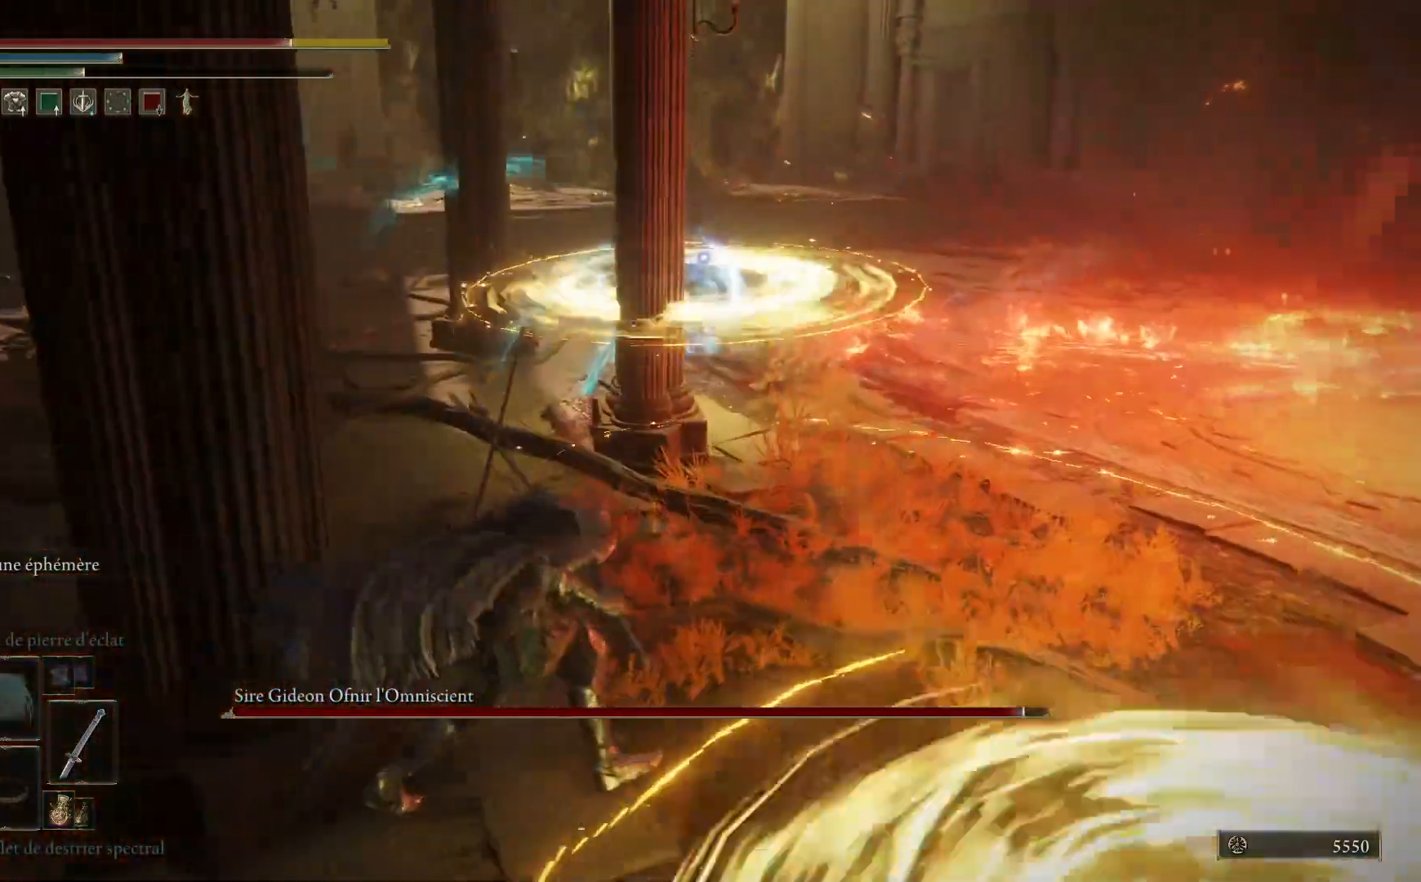
{"buttons": [], "left_stick": "down-left", "right_stick": "center", "events": []}
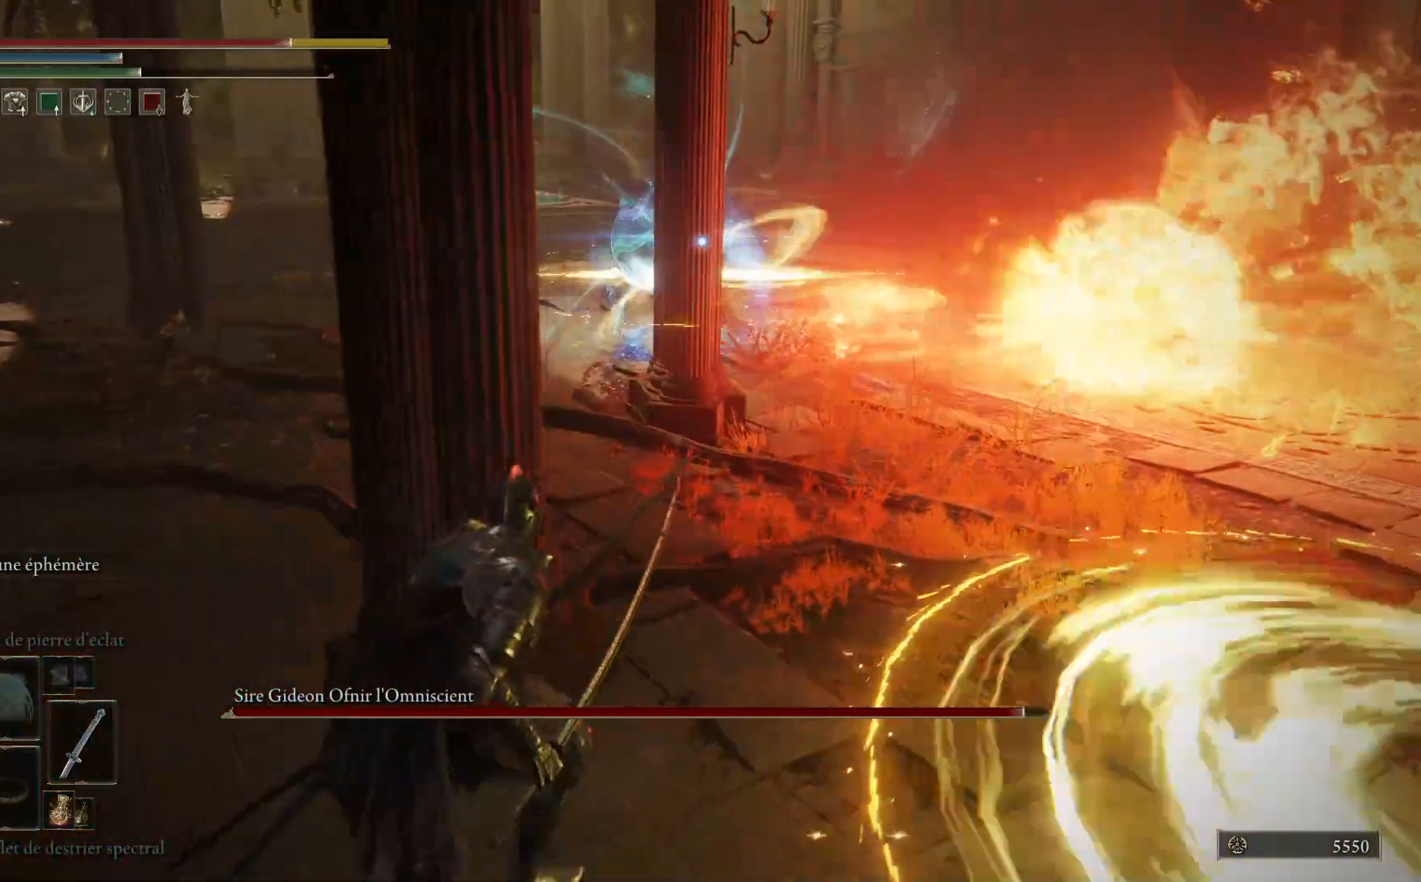
{"buttons": [], "left_stick": "left", "right_stick": "center", "events": [[350, "left_stick", "left"]]}
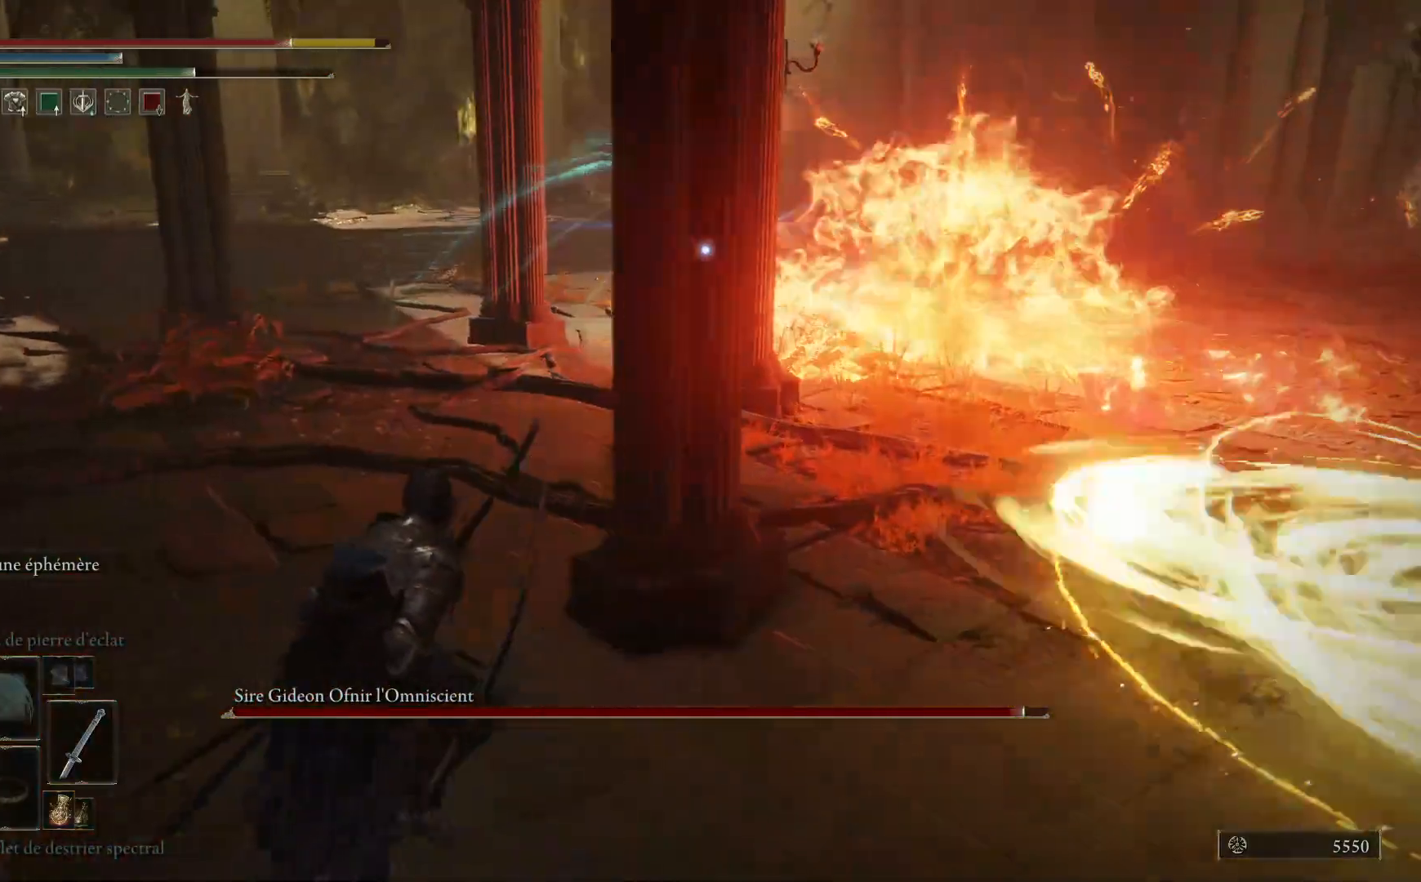
{"buttons": [], "left_stick": "up-left", "right_stick": "center", "events": [[333, "left_stick", "up-left"]]}
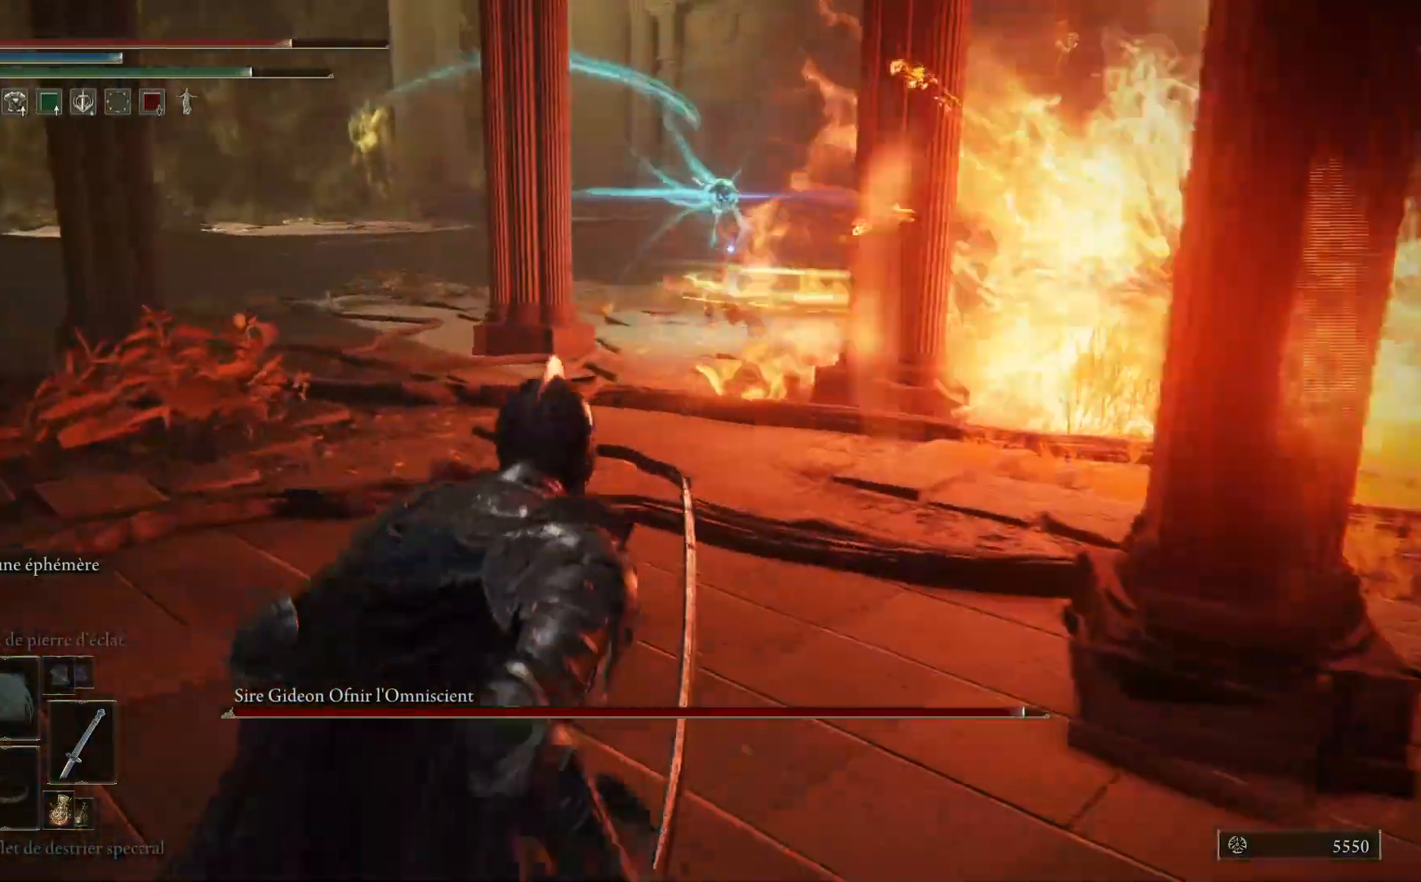
{"buttons": ["B"], "left_stick": "up-left", "right_stick": "center", "events": [[483, "B", "down"]]}
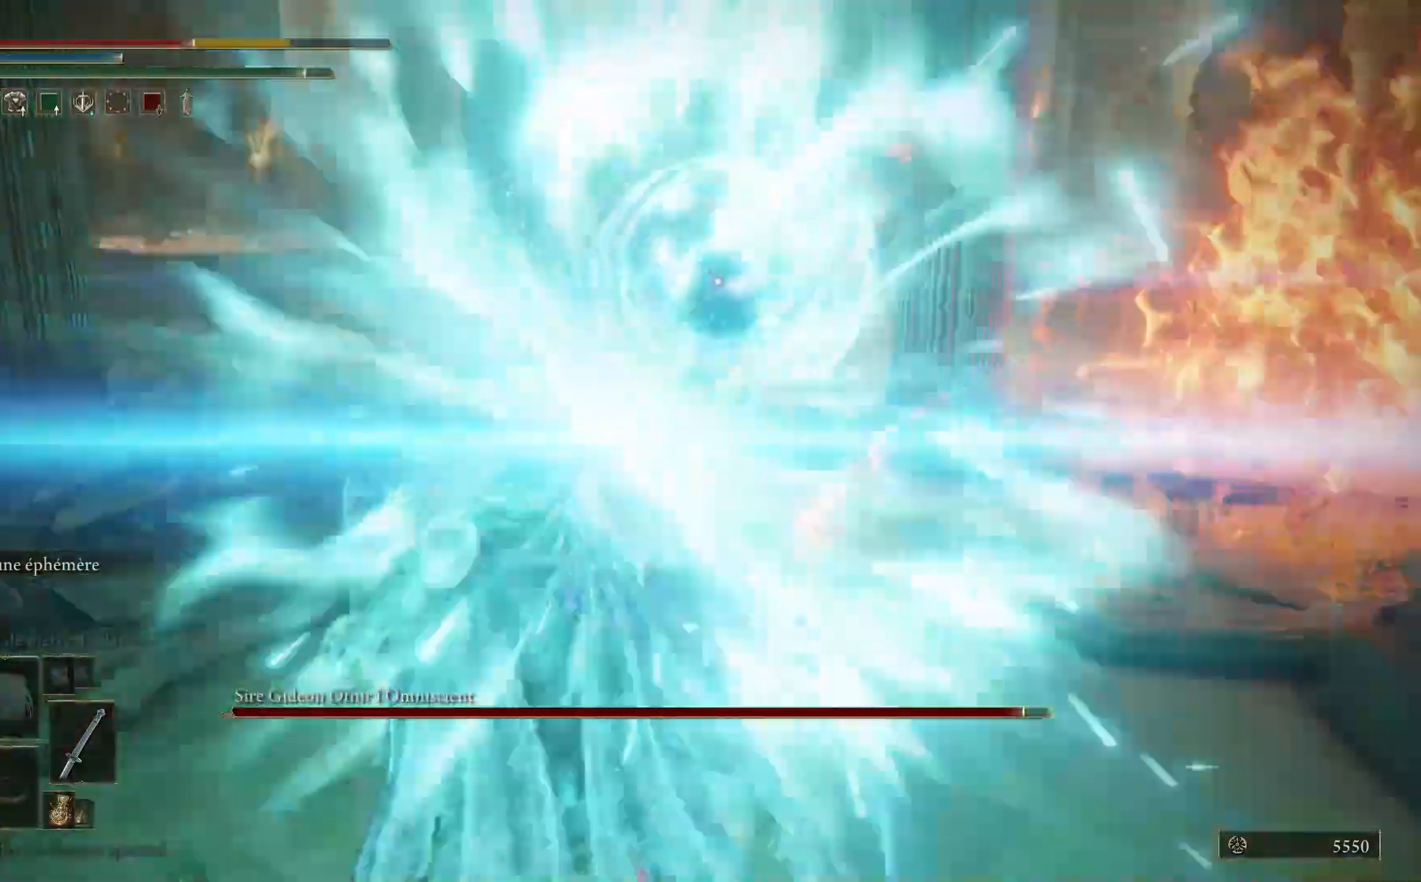
{"buttons": [], "left_stick": "up-left", "right_stick": "center", "events": [[150, "B", "up"]]}
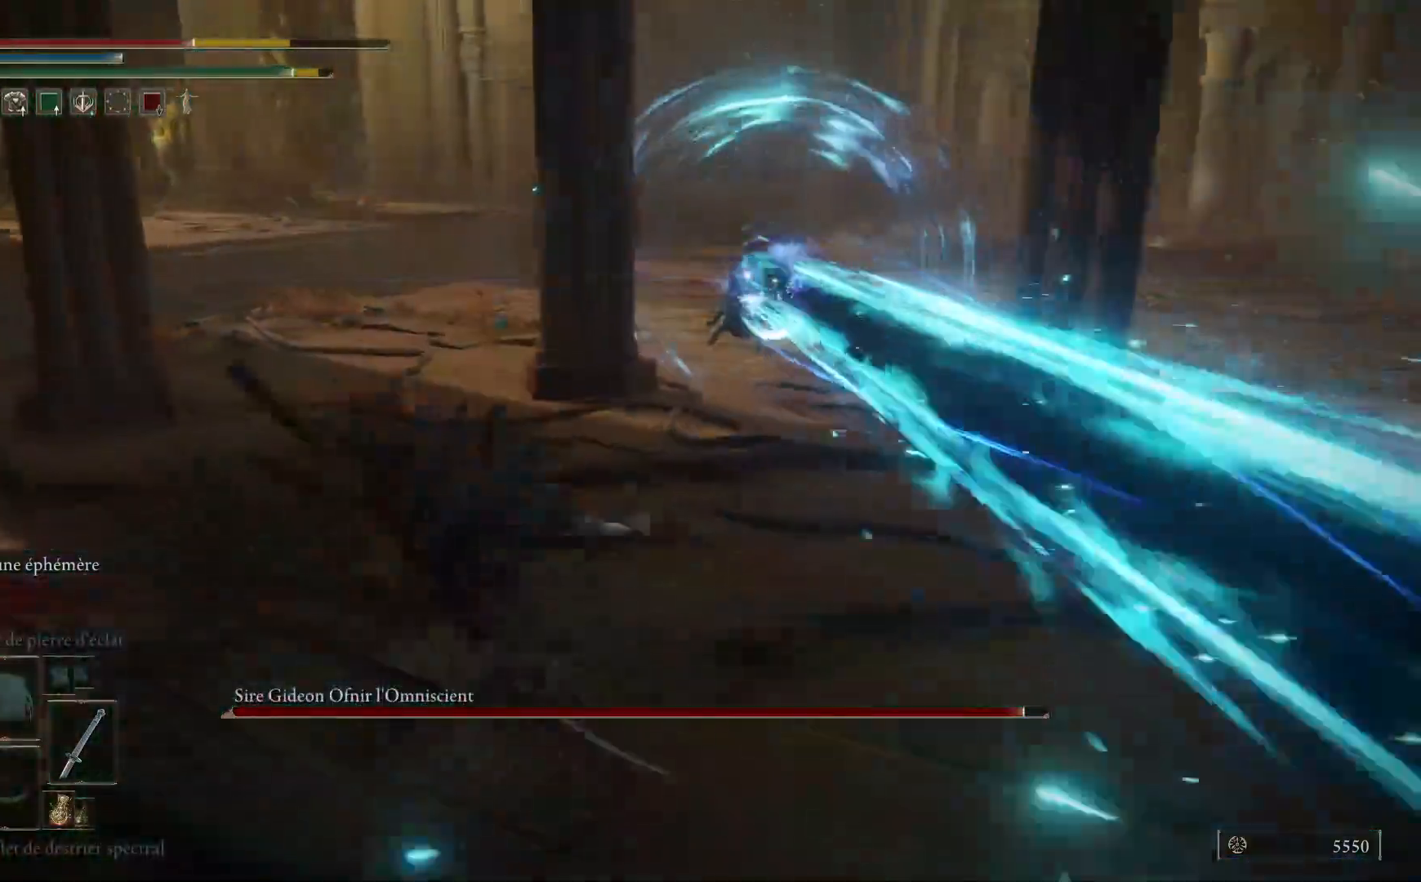
{"buttons": ["B"], "left_stick": "up-left", "right_stick": "center", "events": [[450, "B", "down"]]}
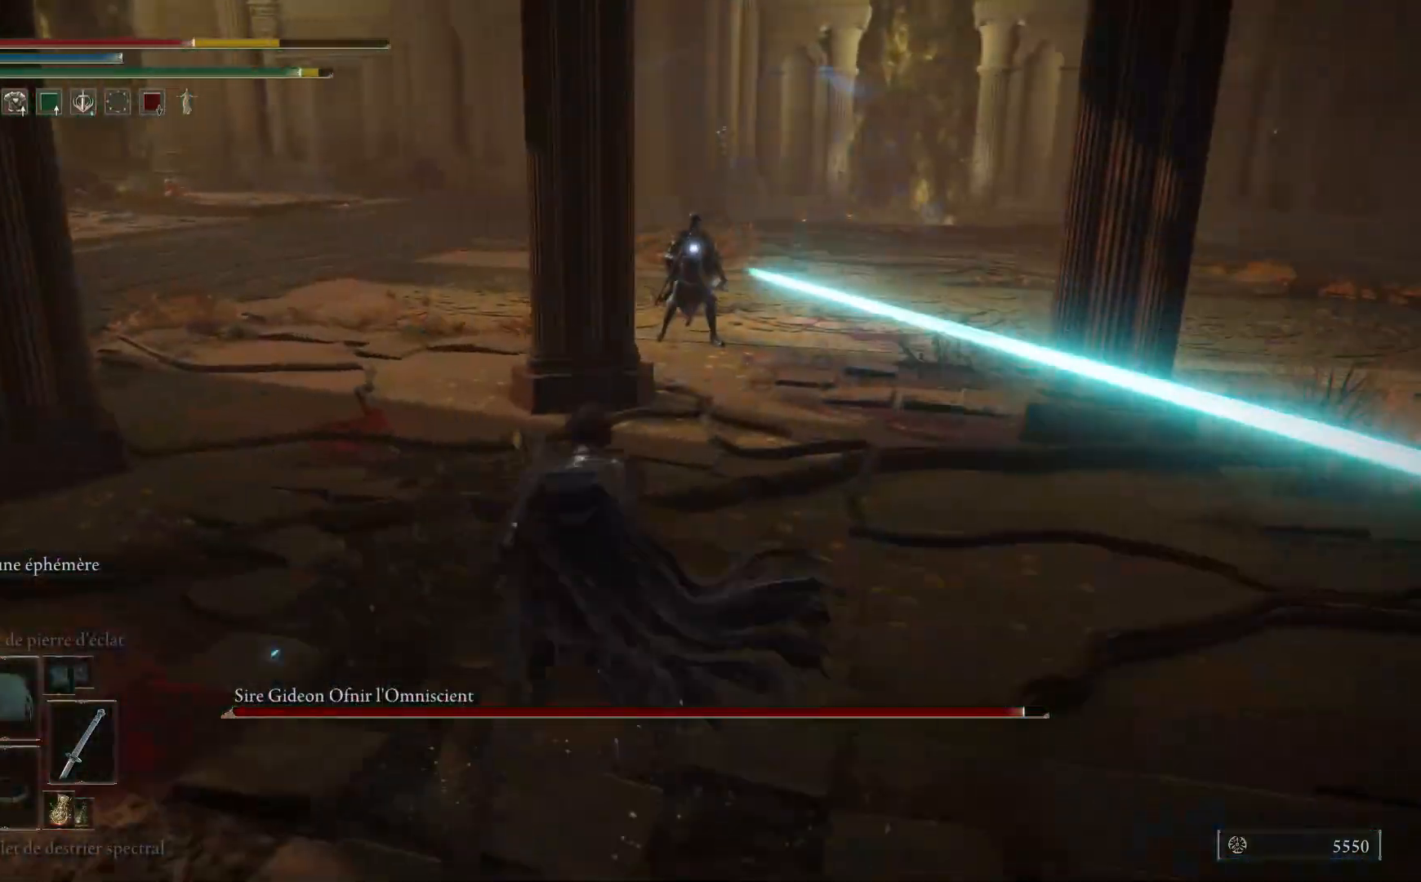
{"buttons": ["B"], "left_stick": "up", "right_stick": "center", "events": [[67, "left_stick", "up"]]}
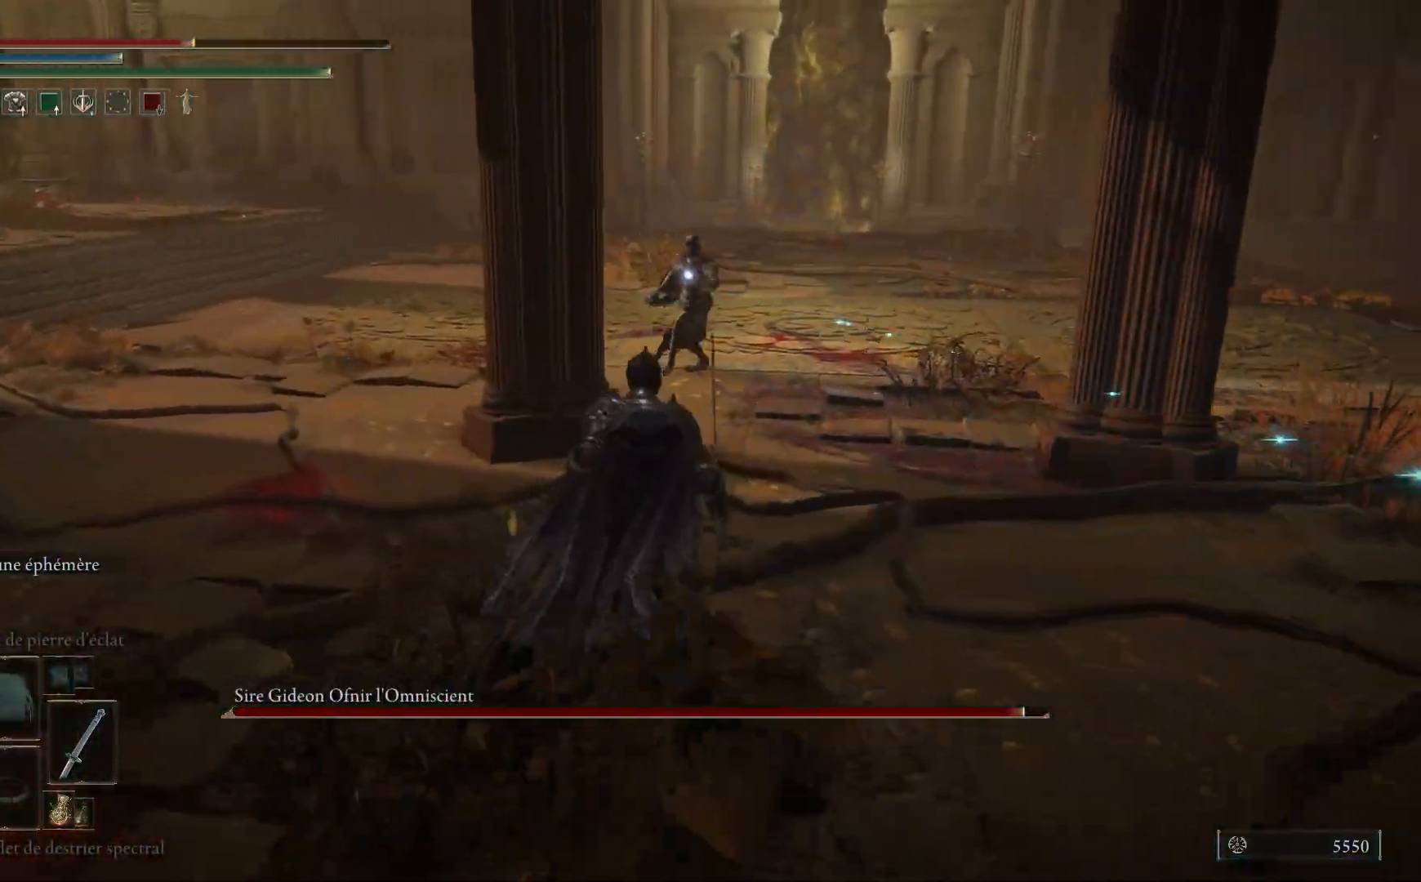
{"buttons": ["B"], "left_stick": "up", "right_stick": "center", "events": []}
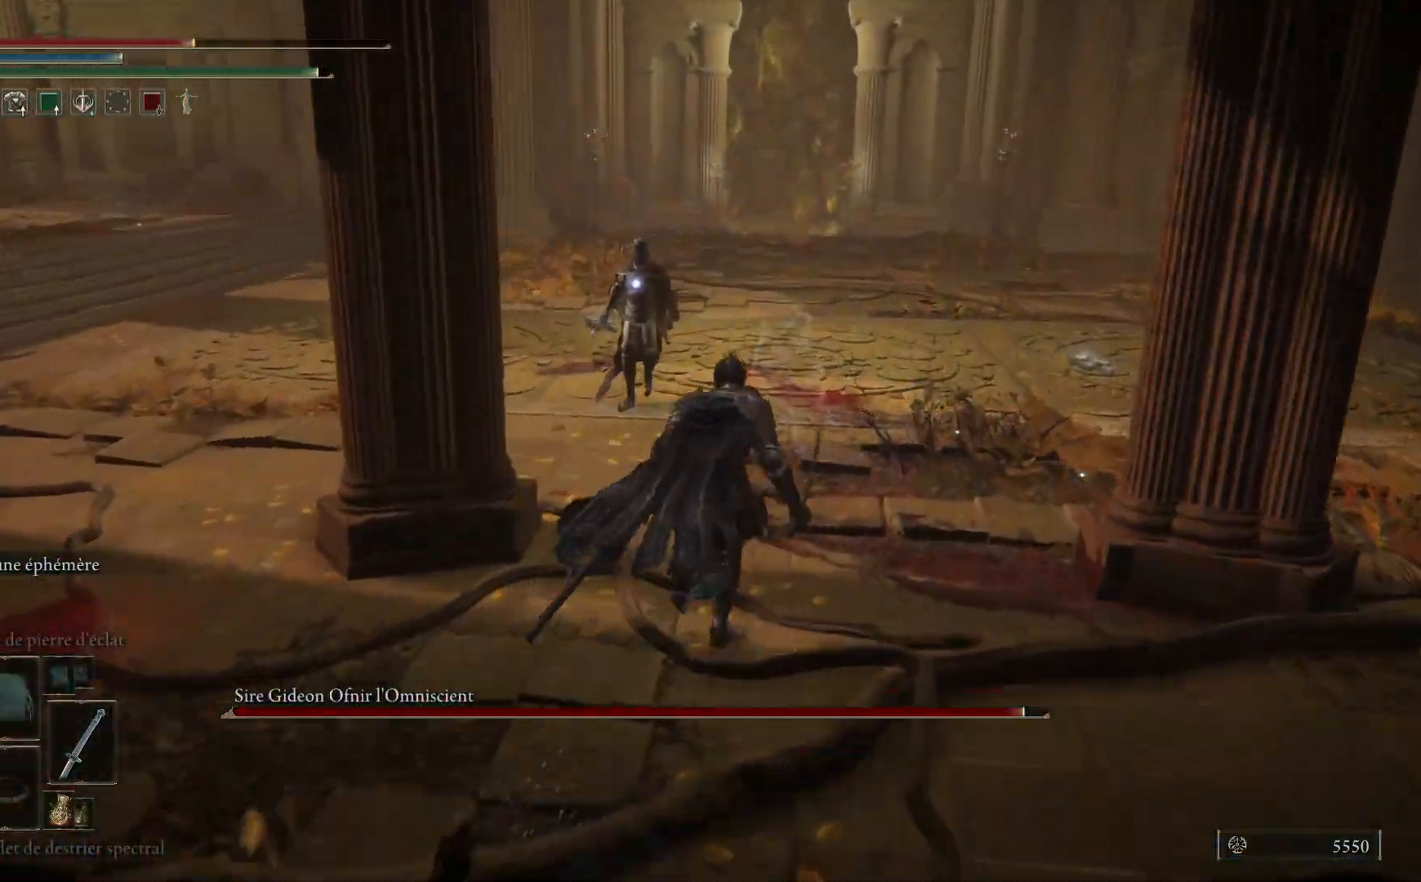
{"buttons": ["L1"], "left_stick": "up", "right_stick": "center", "events": [[200, "L1", "down"], [300, "B", "up"], [317, "L1", "up"], [433, "L1", "down"]]}
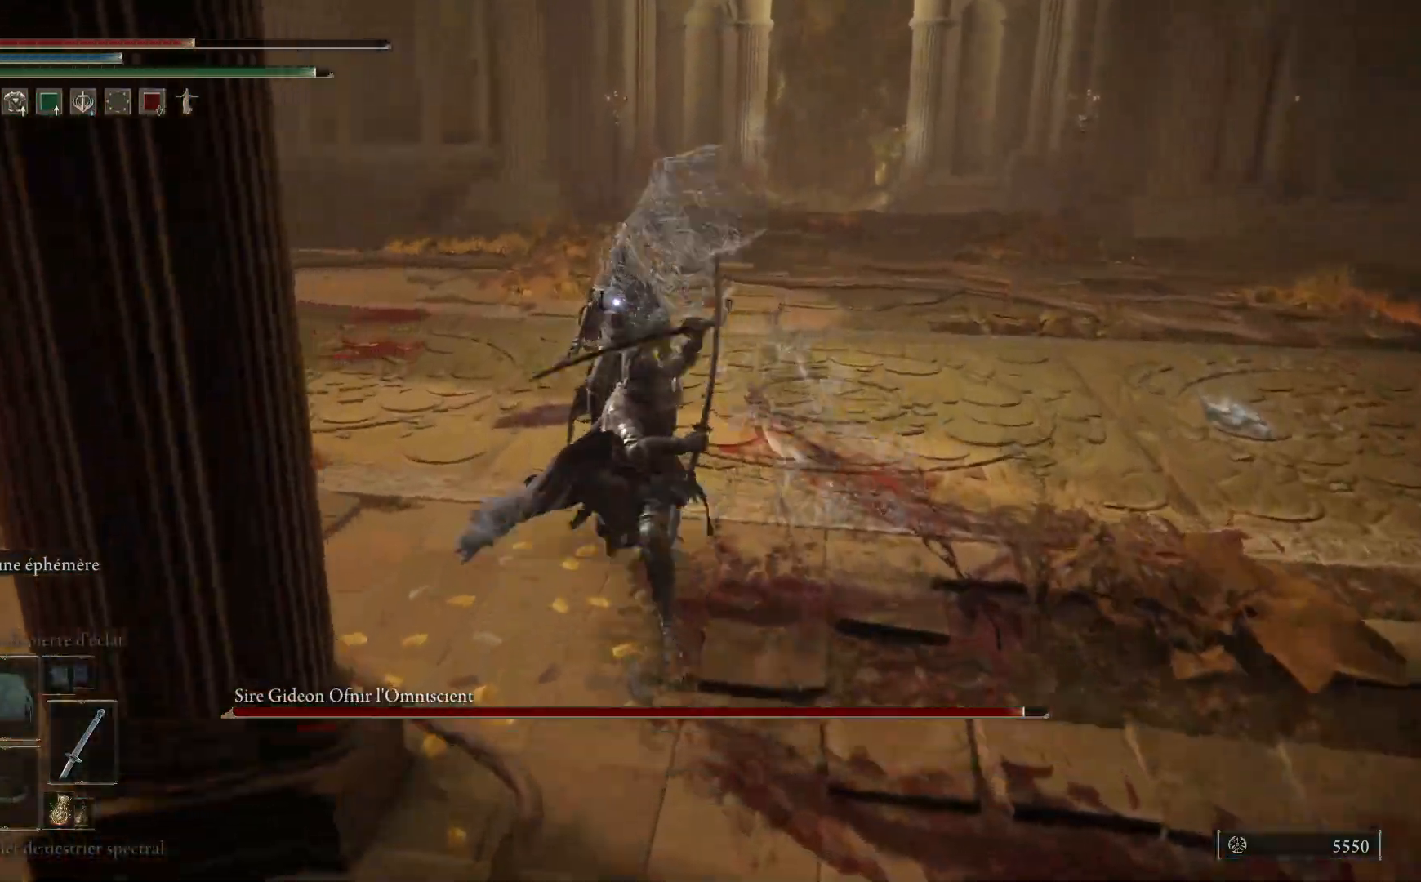
{"buttons": [], "left_stick": "up", "right_stick": "center", "events": [[33, "L1", "up"], [150, "L1", "down"], [250, "L1", "up"], [367, "L1", "down"], [450, "L1", "up"]]}
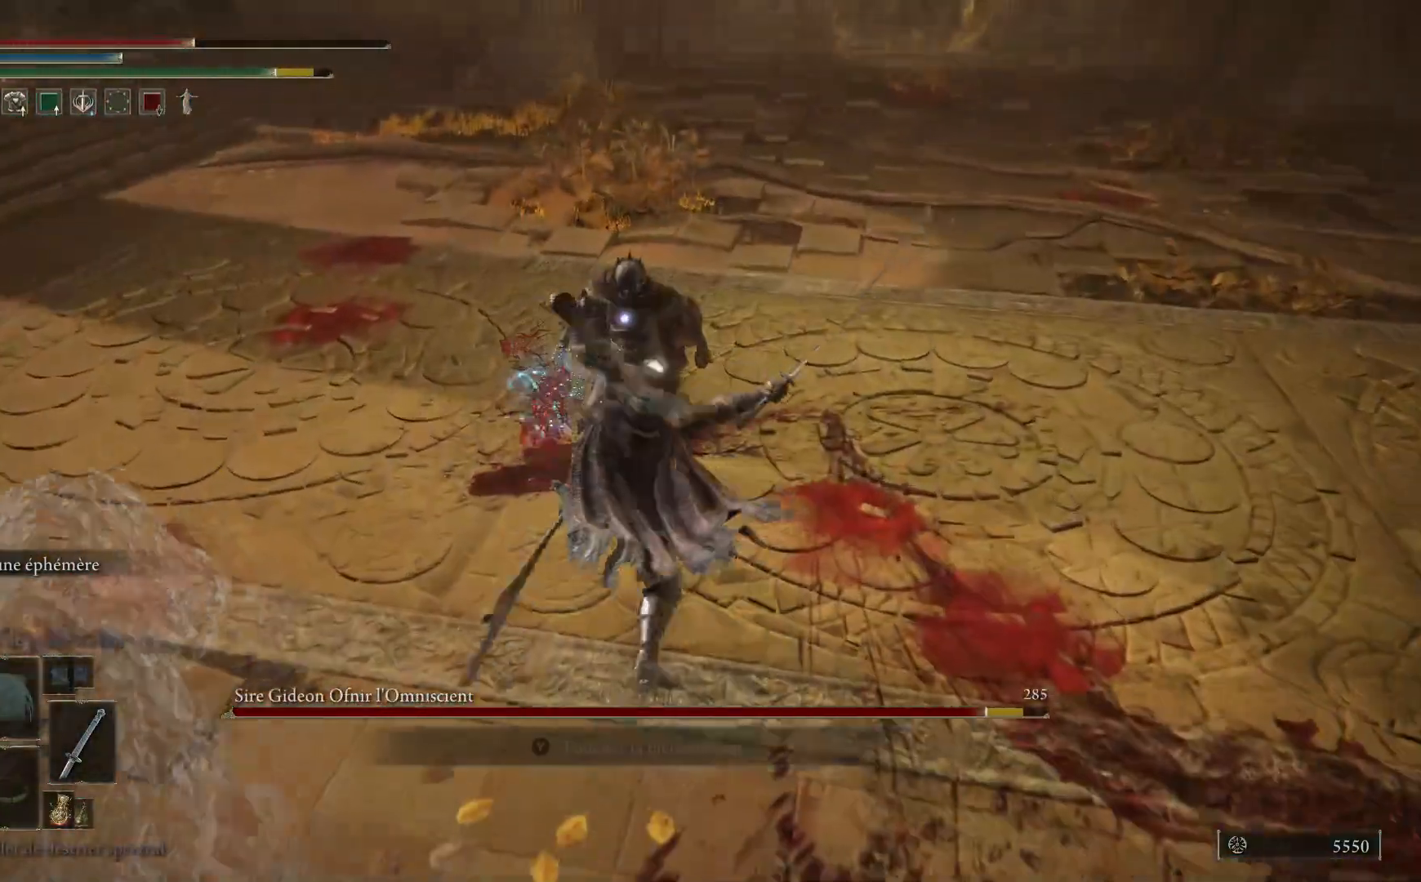
{"buttons": ["L1"], "left_stick": "up", "right_stick": "center", "events": [[50, "L1", "down"], [167, "L1", "up"], [250, "L1", "down"], [350, "L1", "up"], [450, "L1", "down"]]}
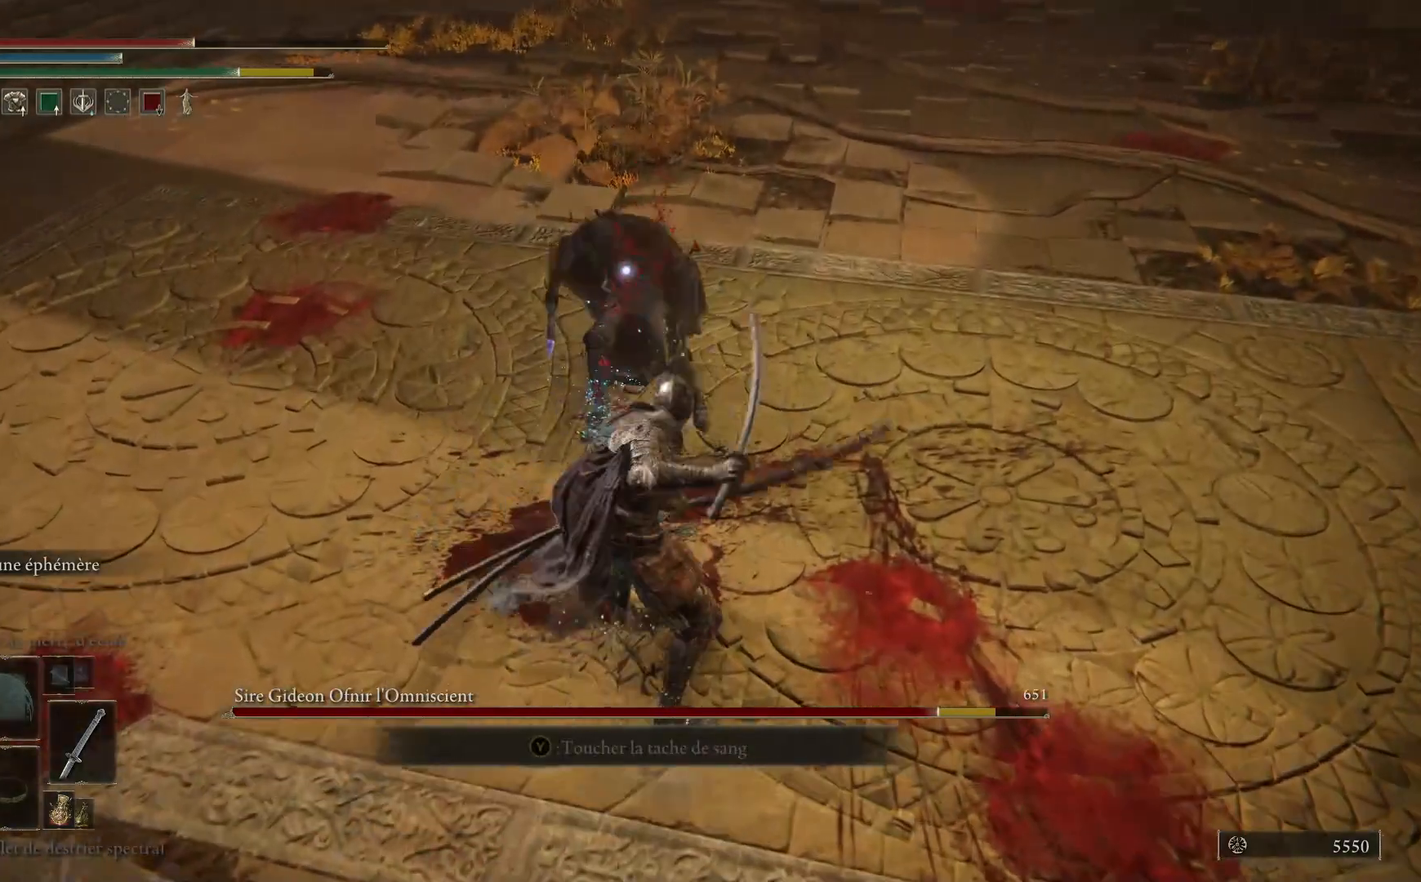
{"buttons": [], "left_stick": "up", "right_stick": "center", "events": [[50, "L1", "up"], [150, "L1", "down"], [250, "L1", "up"], [383, "L1", "down"], [483, "L1", "up"]]}
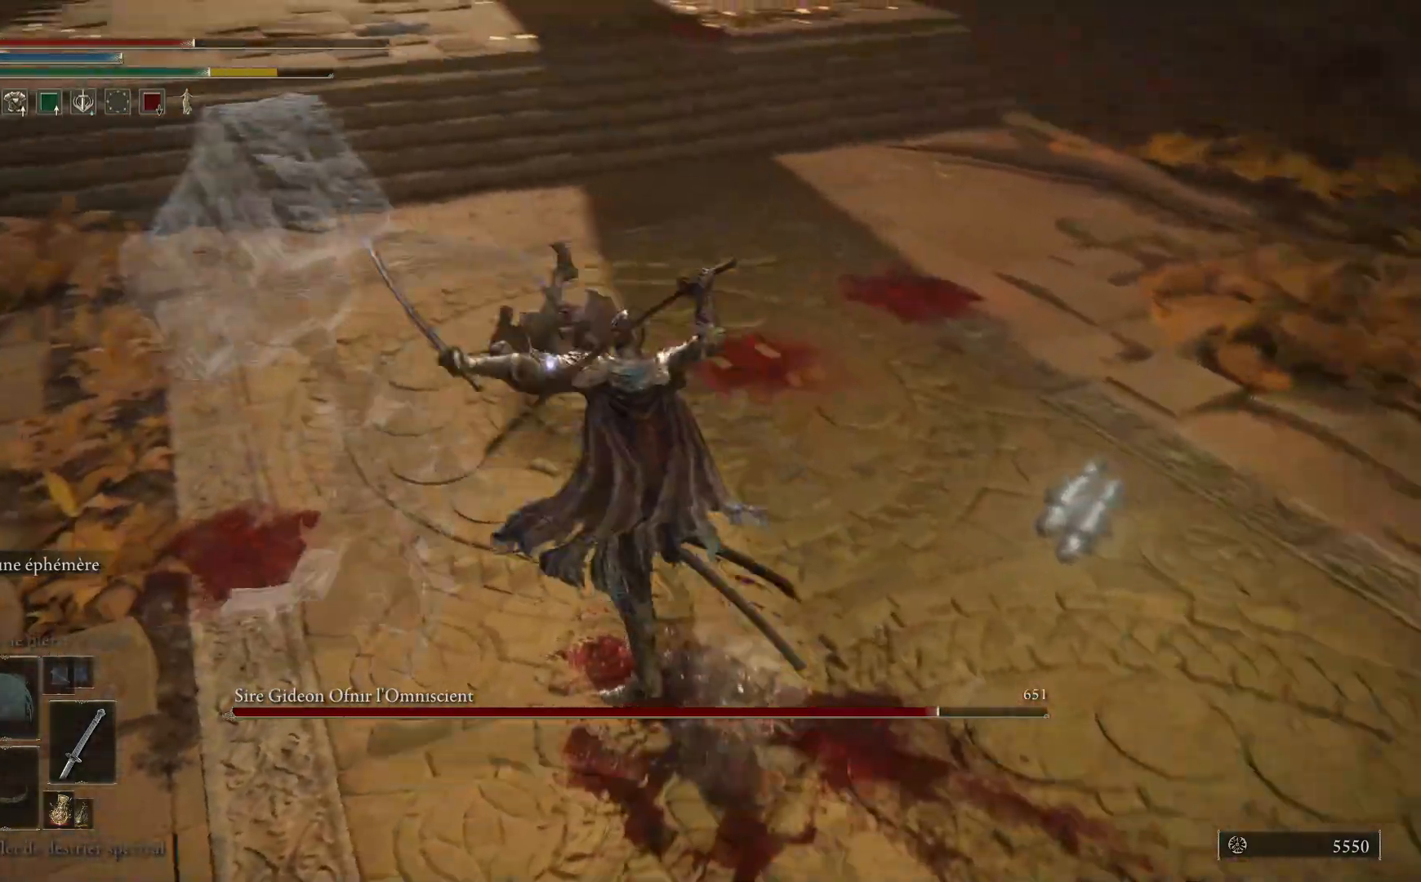
{"buttons": [], "left_stick": "up", "right_stick": "center", "events": [[100, "L1", "down"], [200, "L1", "up"], [317, "L1", "down"], [417, "L1", "up"]]}
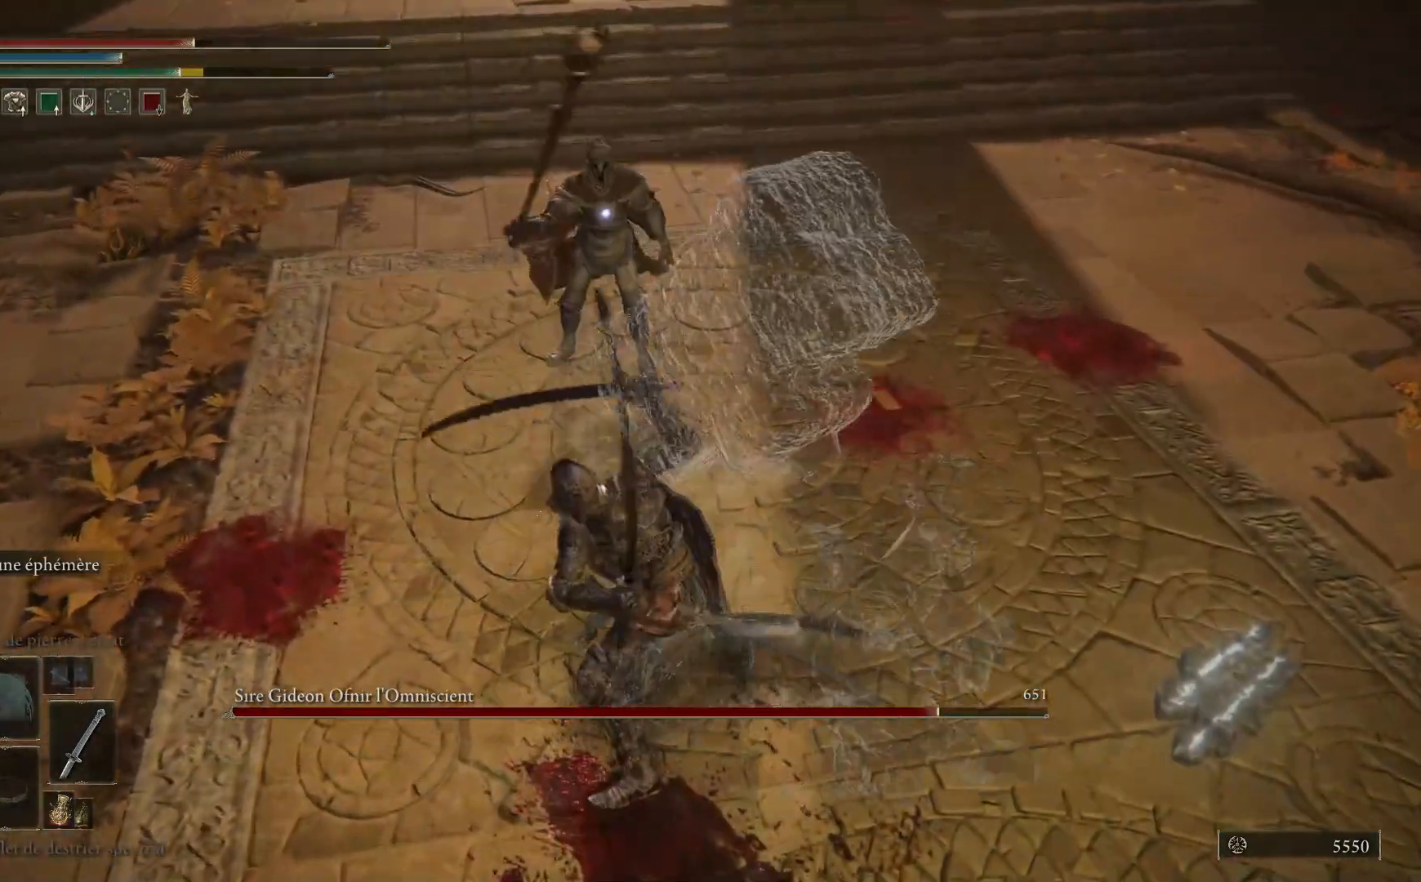
{"buttons": [], "left_stick": "up", "right_stick": "center", "events": [[33, "L1", "down"], [167, "L1", "up"], [300, "L1", "down"], [467, "L1", "up"]]}
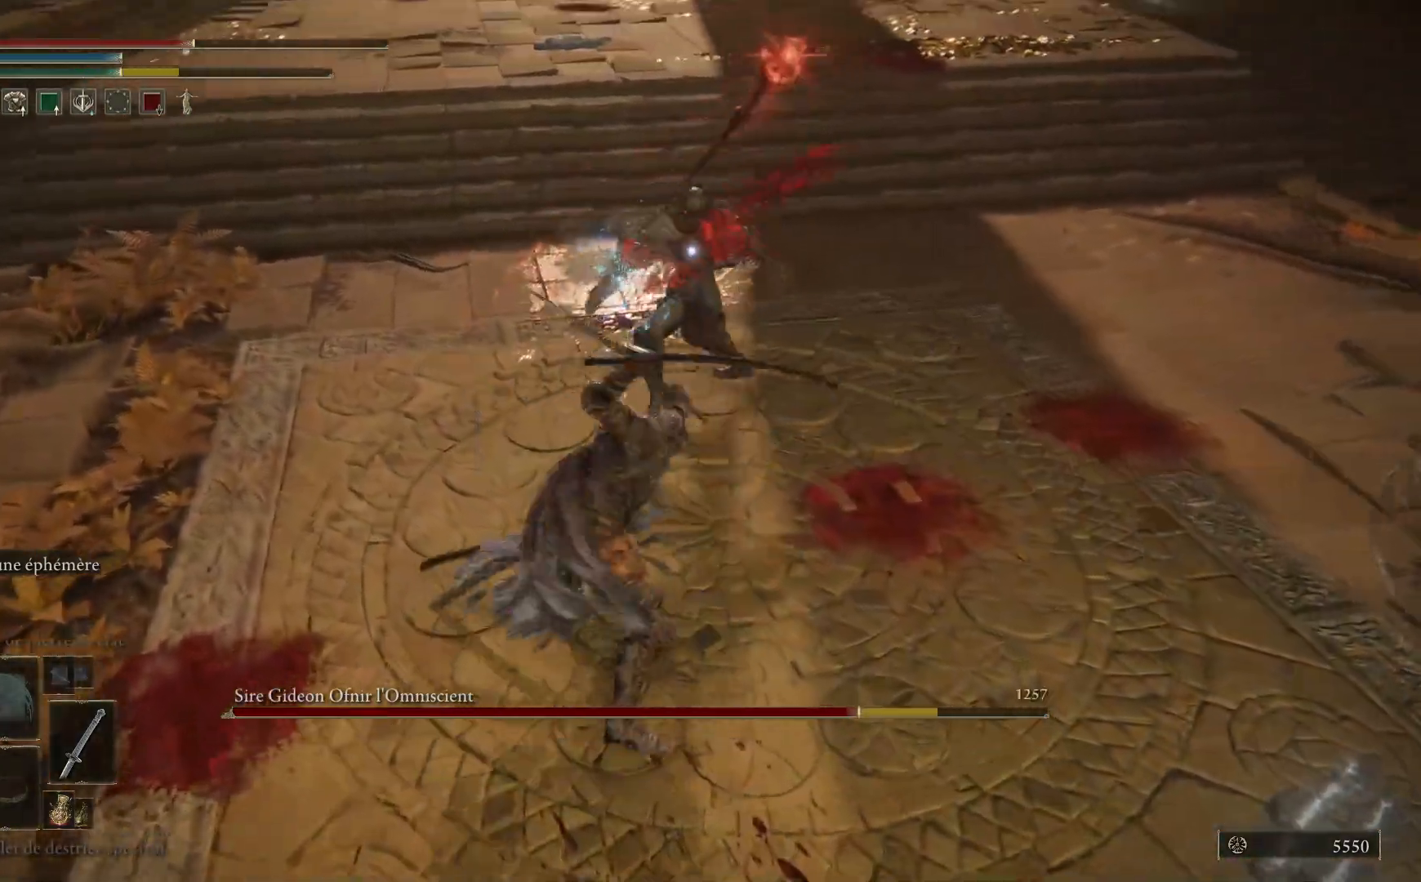
{"buttons": ["L1"], "left_stick": "up", "right_stick": "center", "events": [[67, "L1", "down"], [183, "L1", "up"], [283, "L1", "down"], [400, "L1", "up"], [500, "L1", "down"]]}
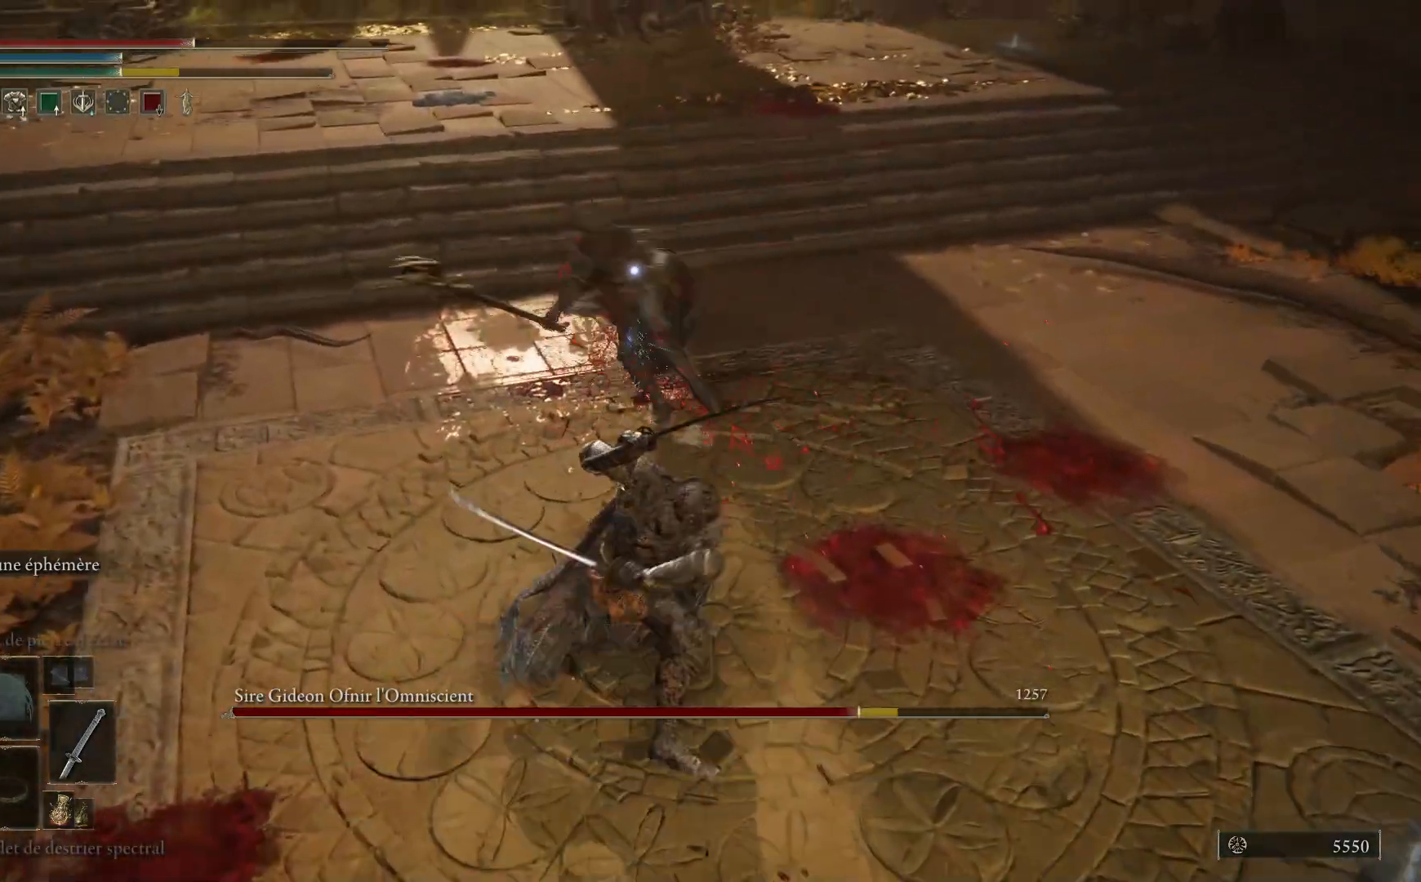
{"buttons": [], "left_stick": "up", "right_stick": "center", "events": [[117, "L1", "up"], [183, "L1", "down"], [317, "L1", "up"]]}
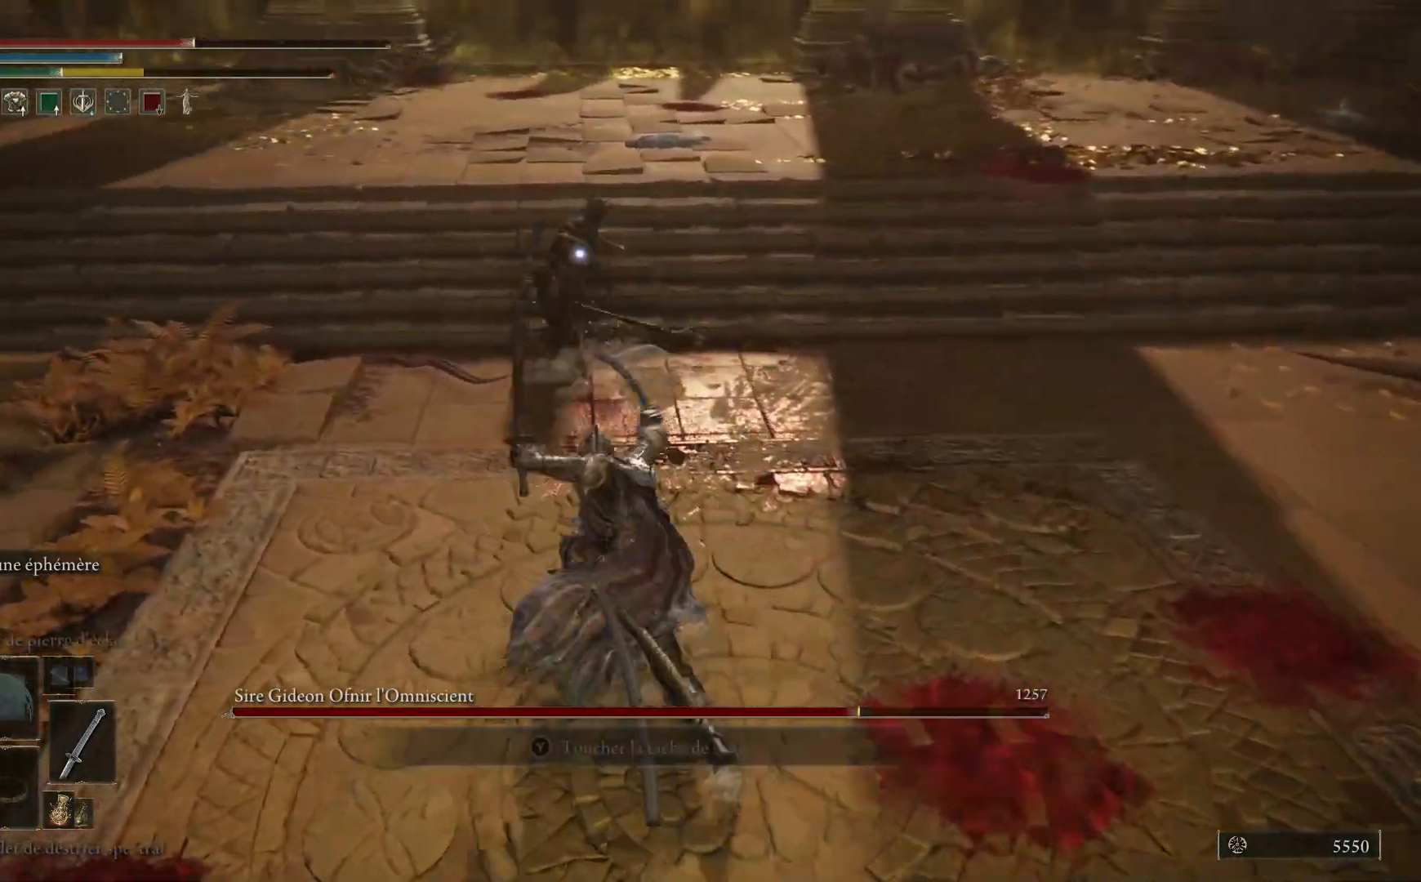
{"buttons": [], "left_stick": "down", "right_stick": "center", "events": [[183, "left_stick", "center"], [417, "left_stick", "down"]]}
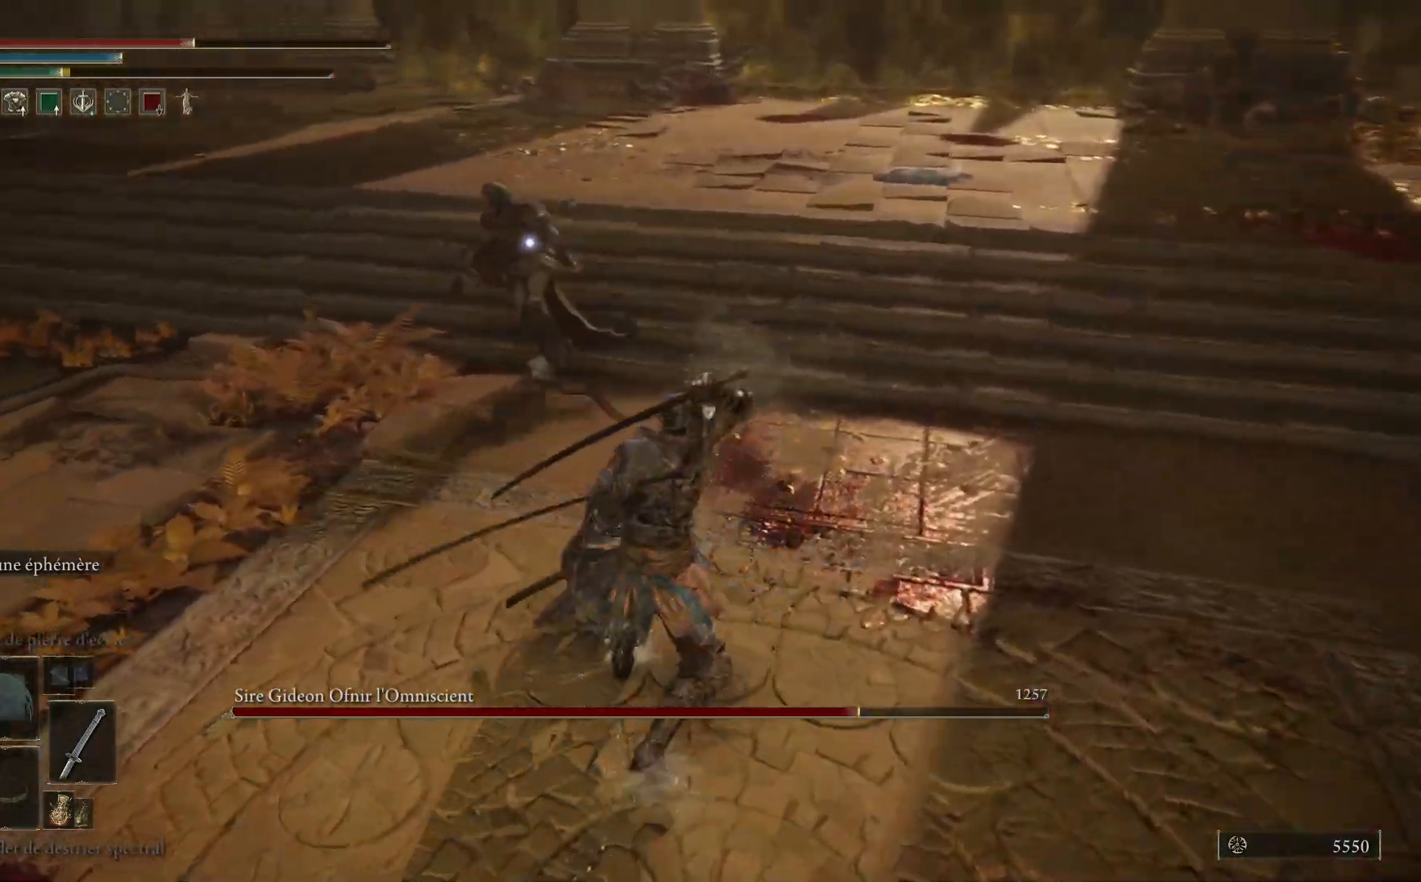
{"buttons": [], "left_stick": "left", "right_stick": "center", "events": [[217, "left_stick", "down-left"], [417, "left_stick", "left"]]}
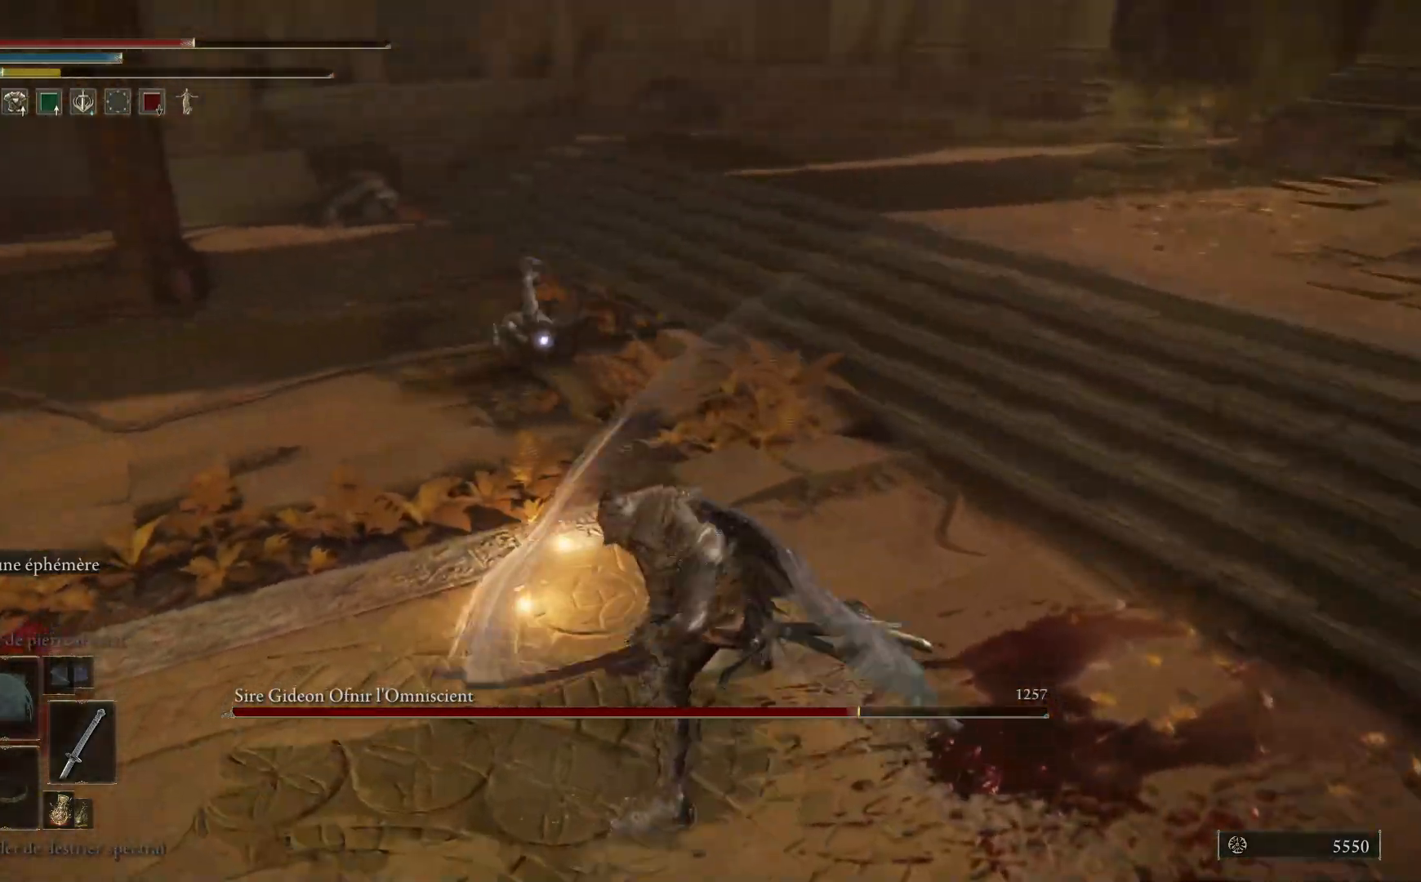
{"buttons": [], "left_stick": "down-left", "right_stick": "center", "events": [[150, "left_stick", "down-left"]]}
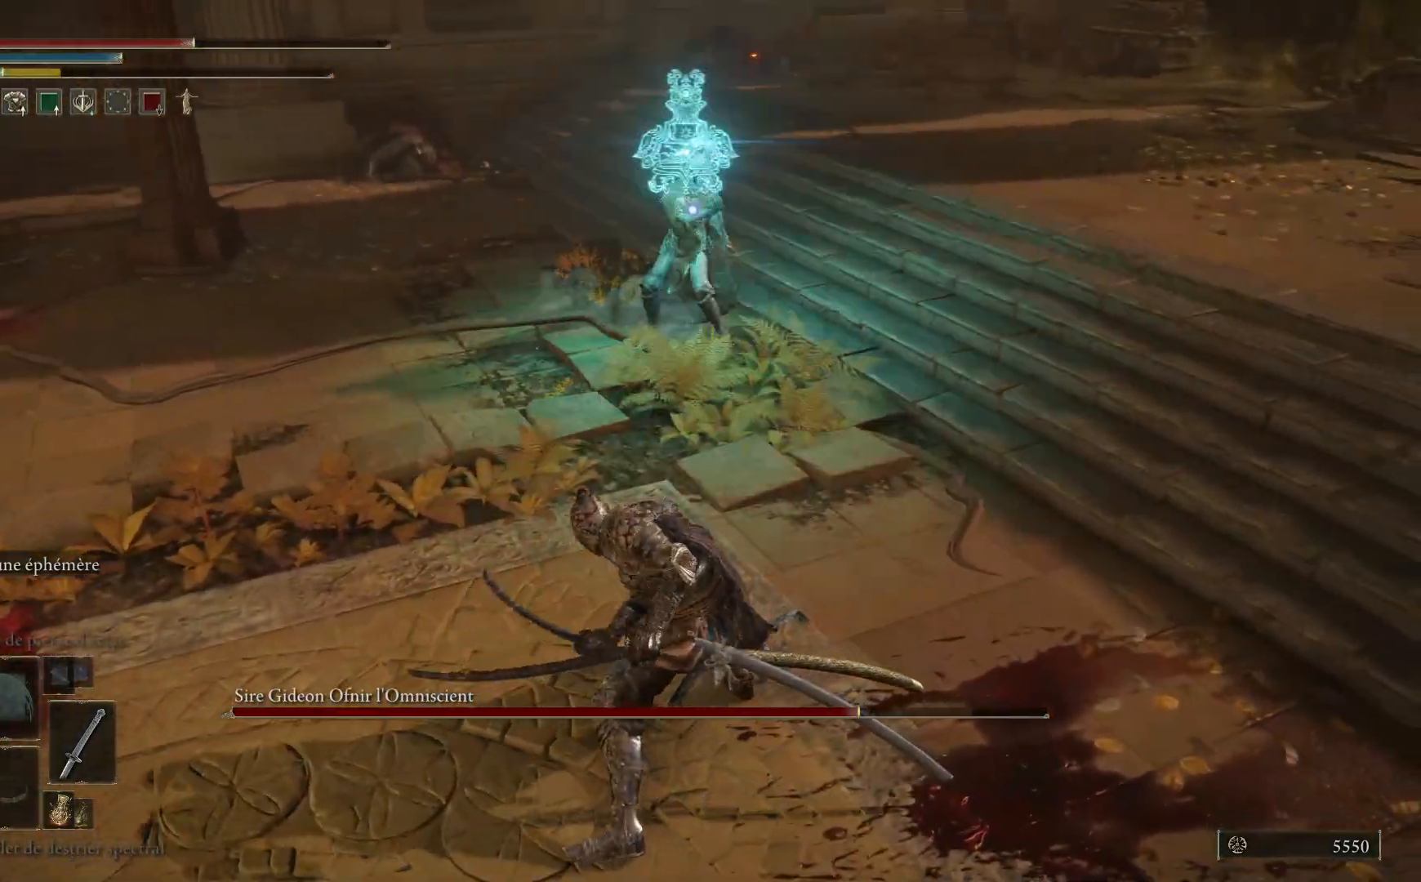
{"buttons": ["B"], "left_stick": "up-left", "right_stick": "center", "events": [[17, "left_stick", "left"], [200, "left_stick", "up-left"], [500, "B", "down"]]}
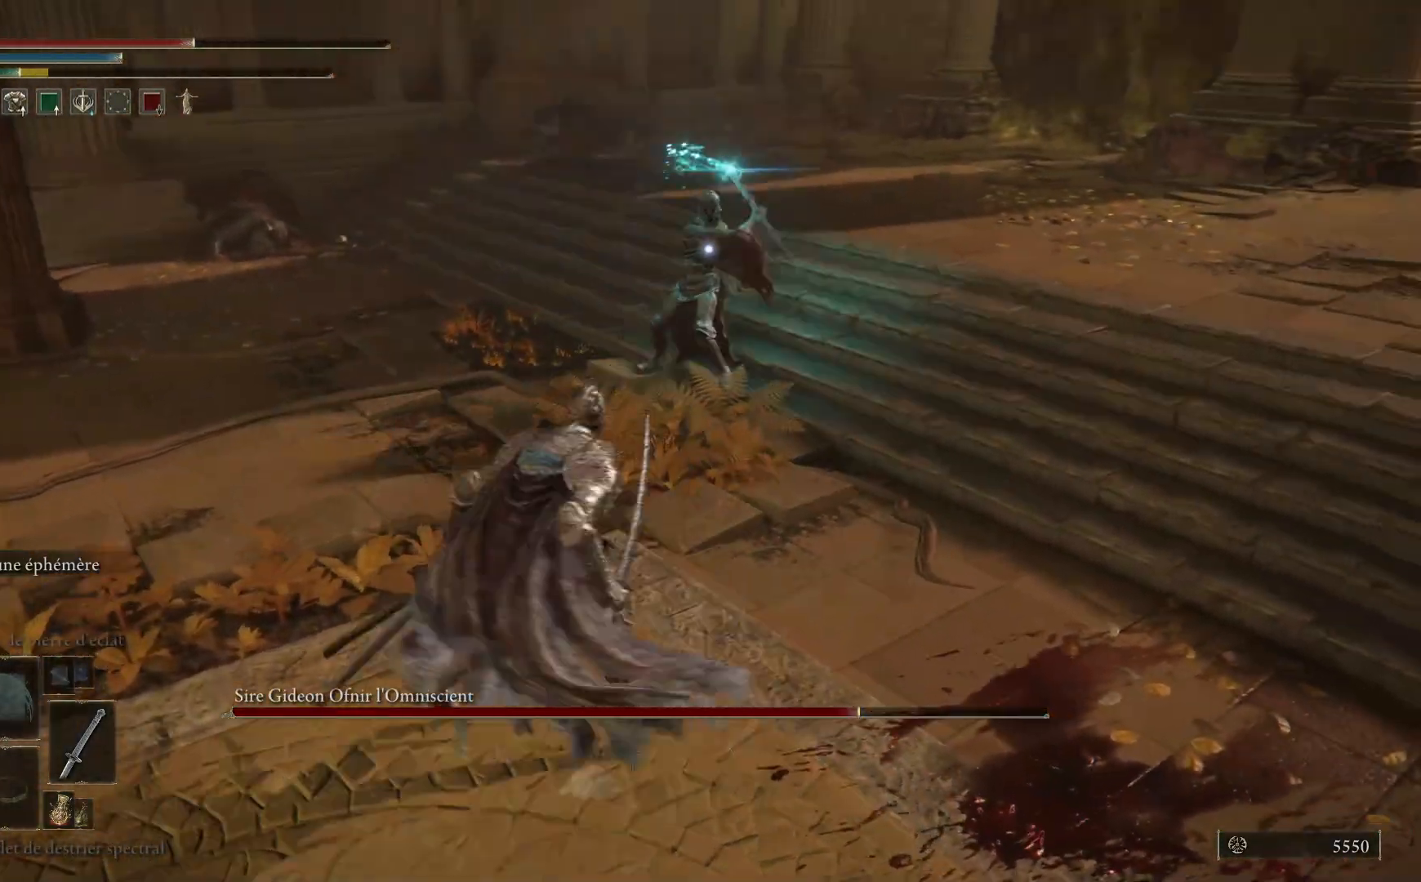
{"buttons": [], "left_stick": "up-left", "right_stick": "center", "events": [[167, "B", "up"]]}
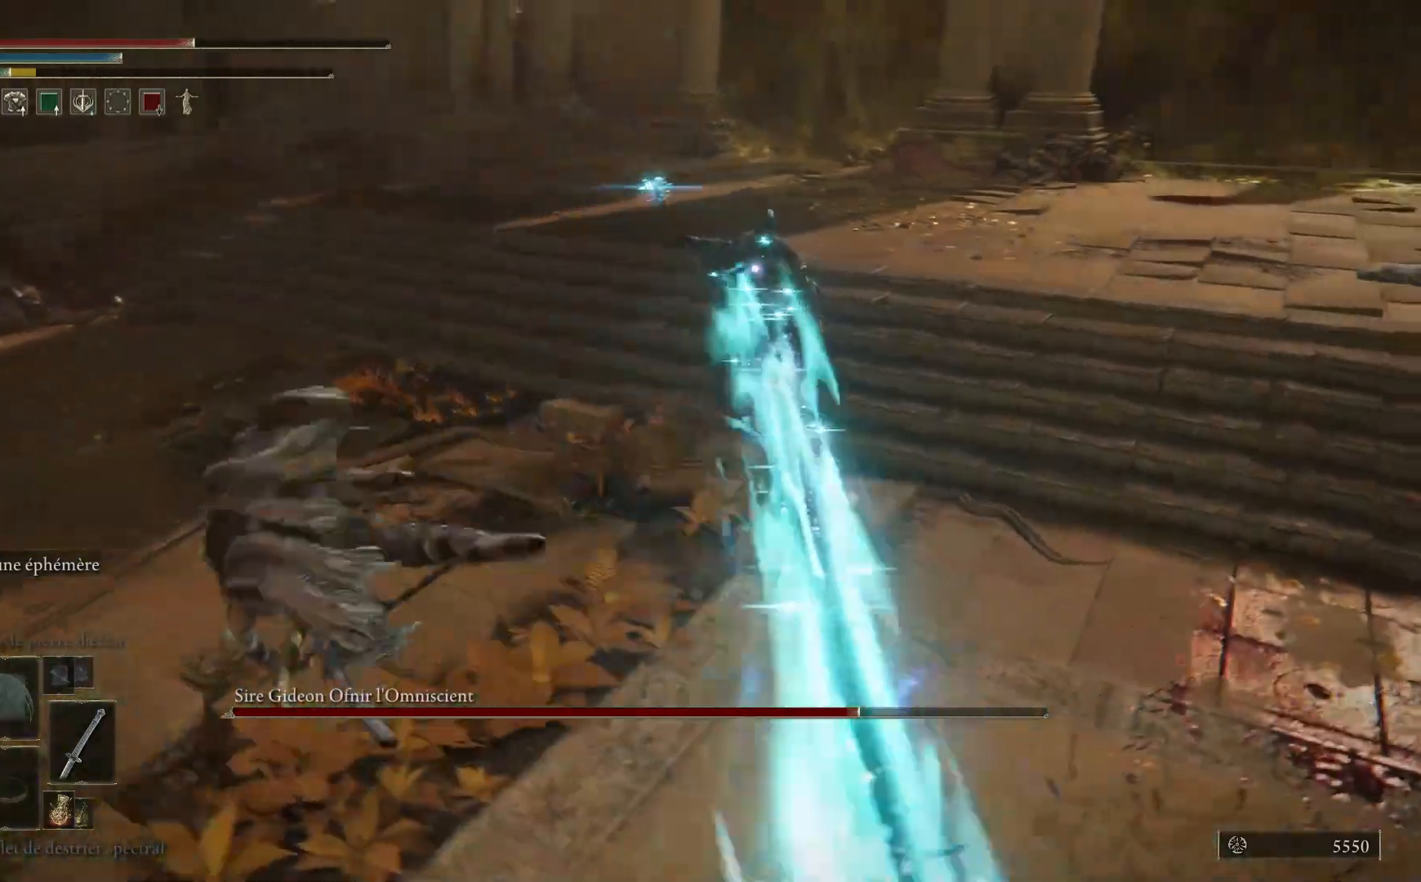
{"buttons": [], "left_stick": "up", "right_stick": "center", "events": [[367, "left_stick", "up"]]}